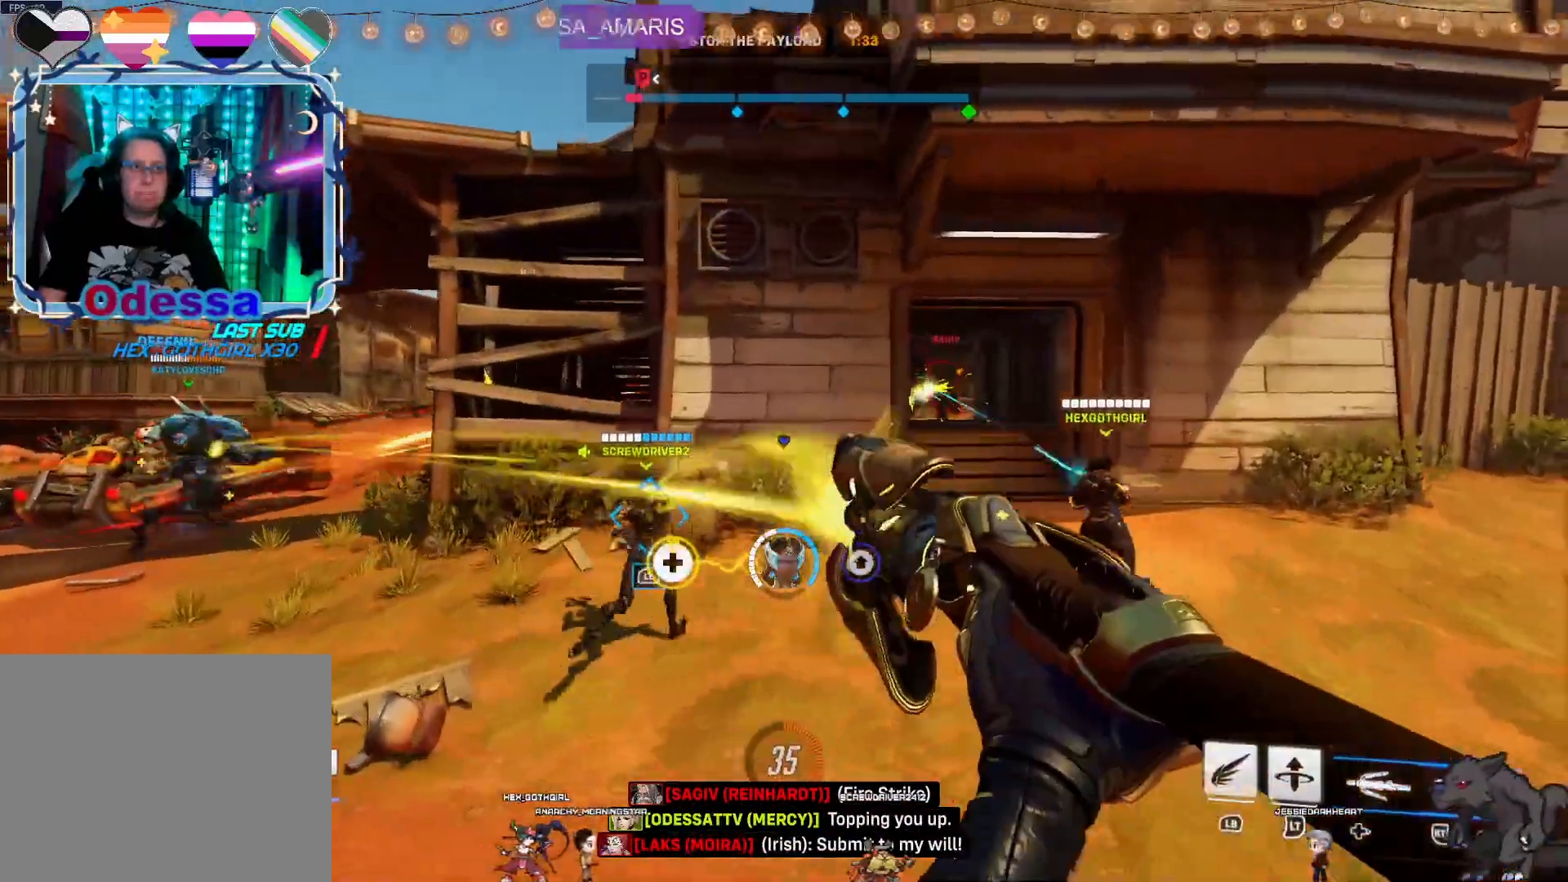
Gameplay with a controller (PlayStation layout); each line is a JSON object with the inputs held at the frame after it (dt_ms = milliseconds from this image to that frame). "events" lists button and stick changes between this image and that frame as [ms after this image, input, new state], when the widget could be followed in between.
{"dt_ms": 500, "buttons": ["R2"], "left_stick": "right", "right_stick": "center", "events": [[233, "right_stick", "center"], [283, "left_stick", "down"], [467, "left_stick", "right"]]}
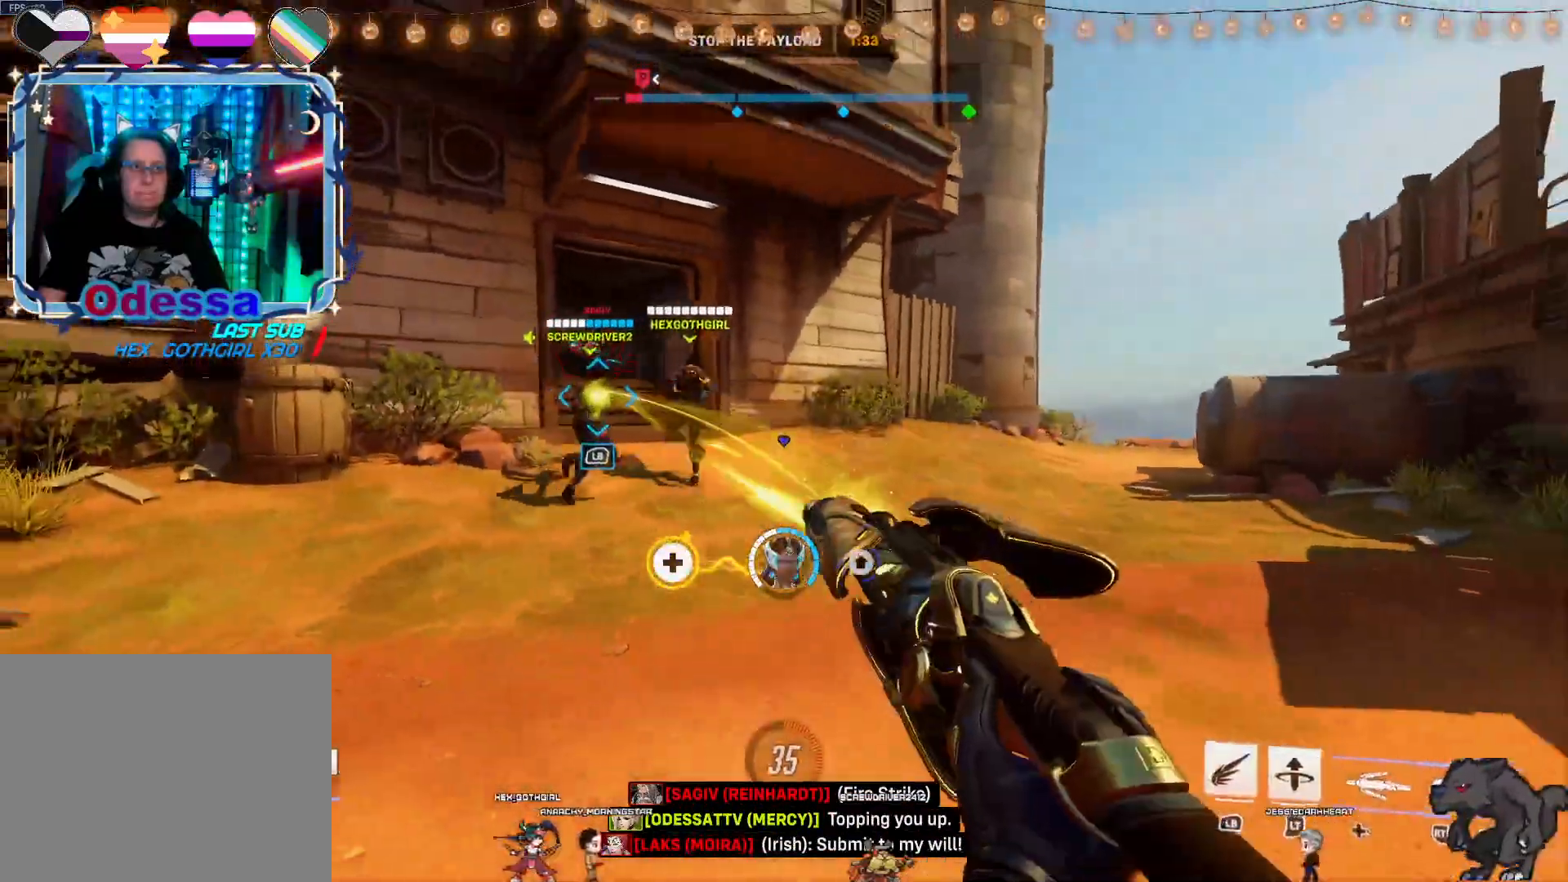
{"dt_ms": 500, "buttons": ["R2"], "left_stick": "center", "right_stick": "center", "events": [[183, "left_stick", "down-right"], [467, "left_stick", "center"]]}
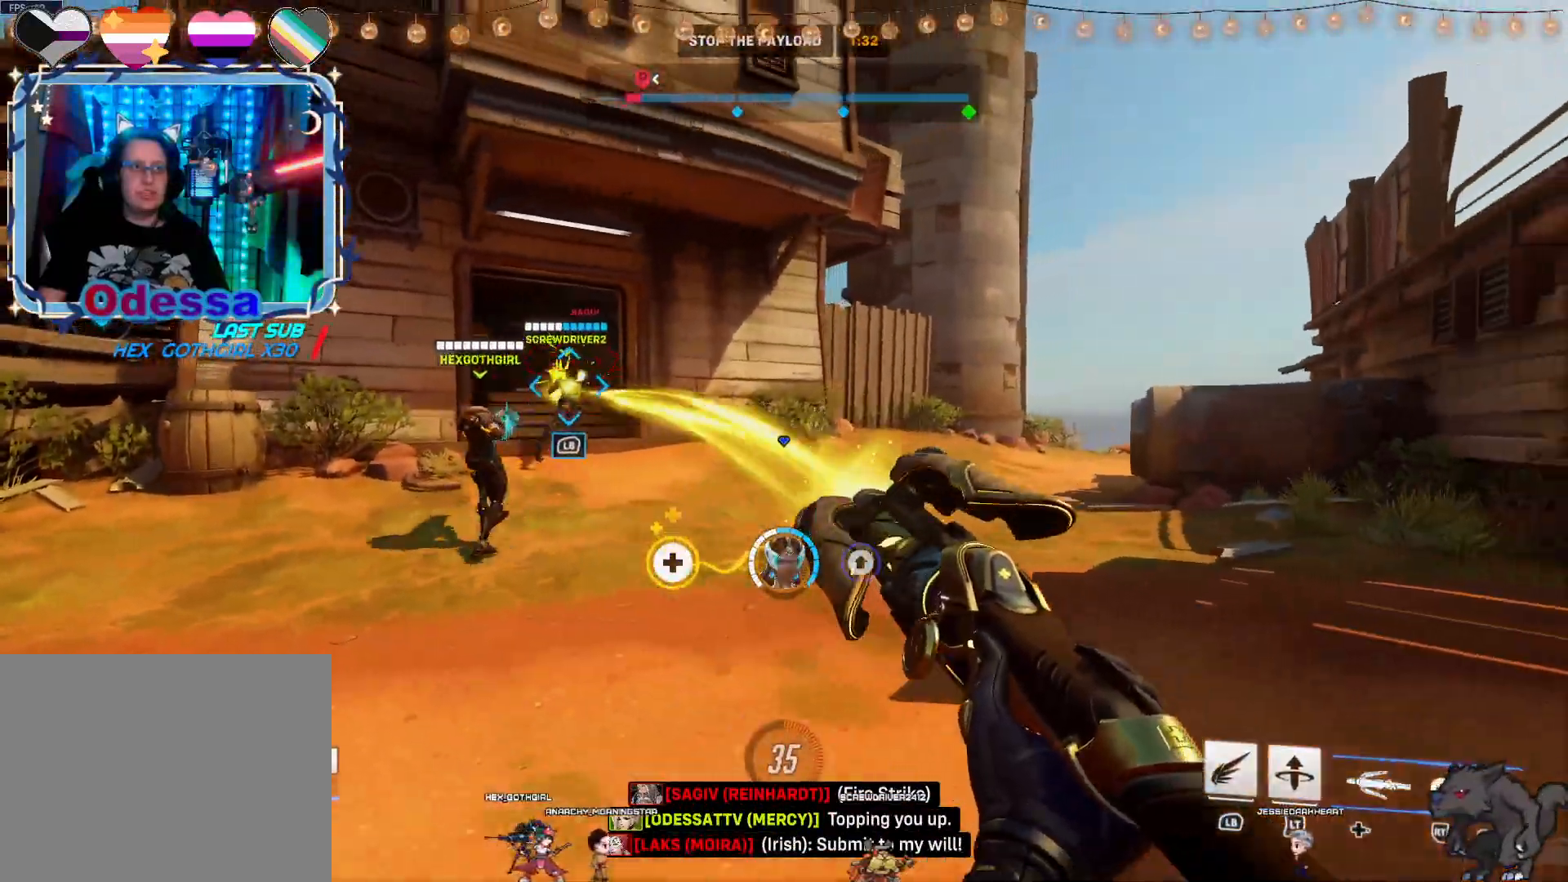
{"dt_ms": 500, "buttons": ["CROSS", "R2"], "left_stick": "down-right", "right_stick": "center", "events": [[17, "left_stick", "up-left"], [183, "left_stick", "up"], [383, "left_stick", "down-right"], [467, "CROSS", "down"]]}
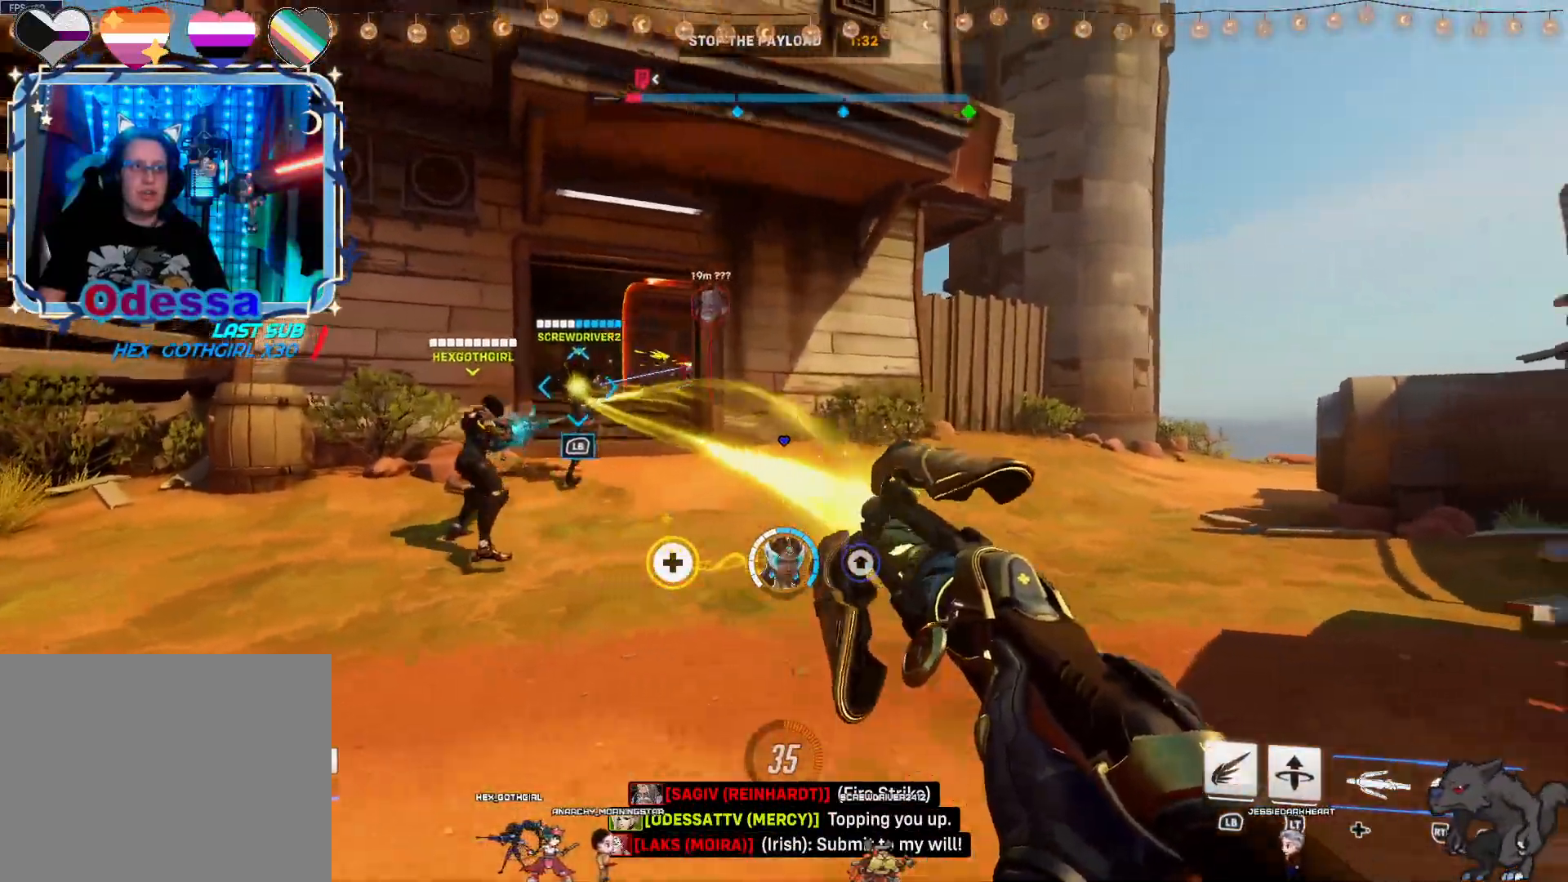
{"dt_ms": 500, "buttons": ["R2"], "left_stick": "left", "right_stick": "center", "events": [[100, "CROSS", "up"], [267, "right_stick", "left"], [383, "left_stick", "left"], [450, "right_stick", "center"]]}
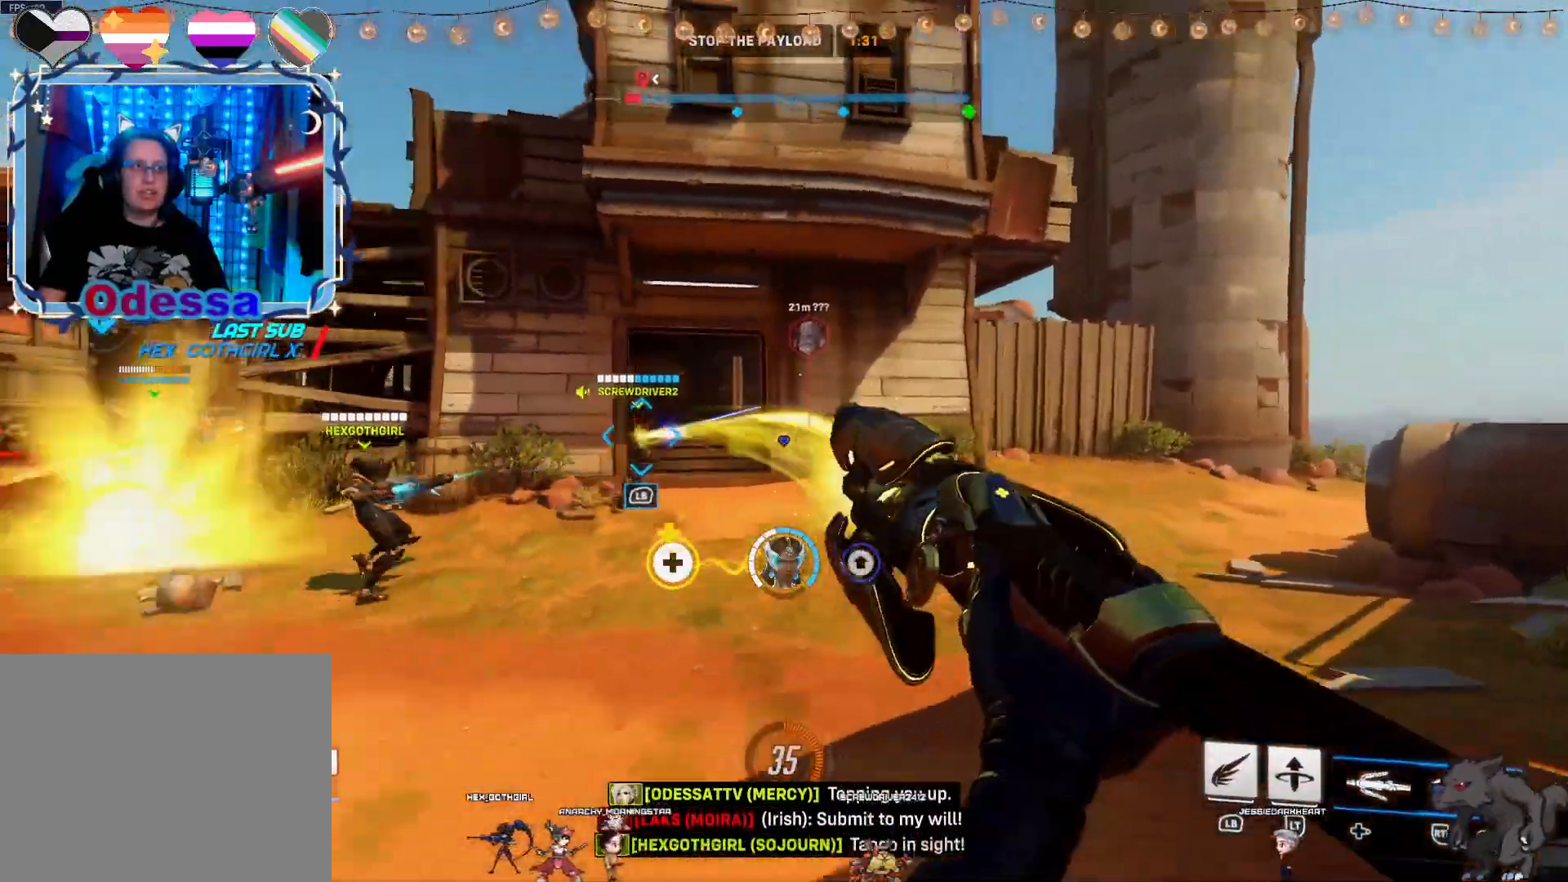
{"dt_ms": 500, "buttons": ["R2"], "left_stick": "up-left", "right_stick": "left", "events": [[117, "CROSS", "down"], [133, "left_stick", "up-left"], [233, "CROSS", "up"], [450, "right_stick", "left"]]}
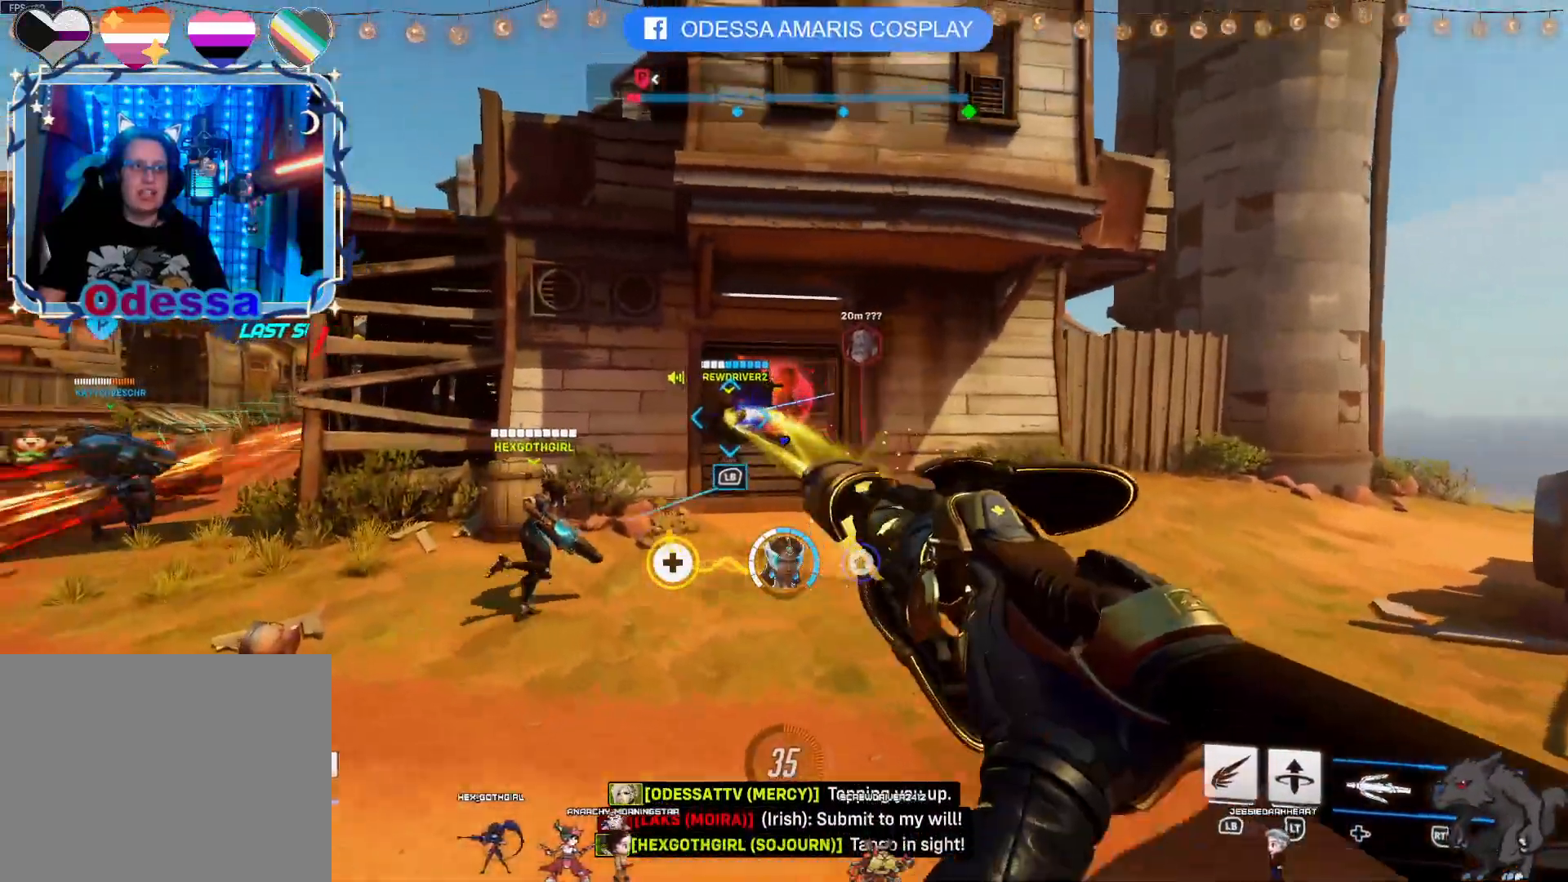
{"dt_ms": 500, "buttons": ["R2"], "left_stick": "right", "right_stick": "left", "events": [[100, "right_stick", "center"], [133, "left_stick", "left"], [283, "right_stick", "left"], [300, "left_stick", "down"], [350, "left_stick", "down-right"], [450, "left_stick", "right"]]}
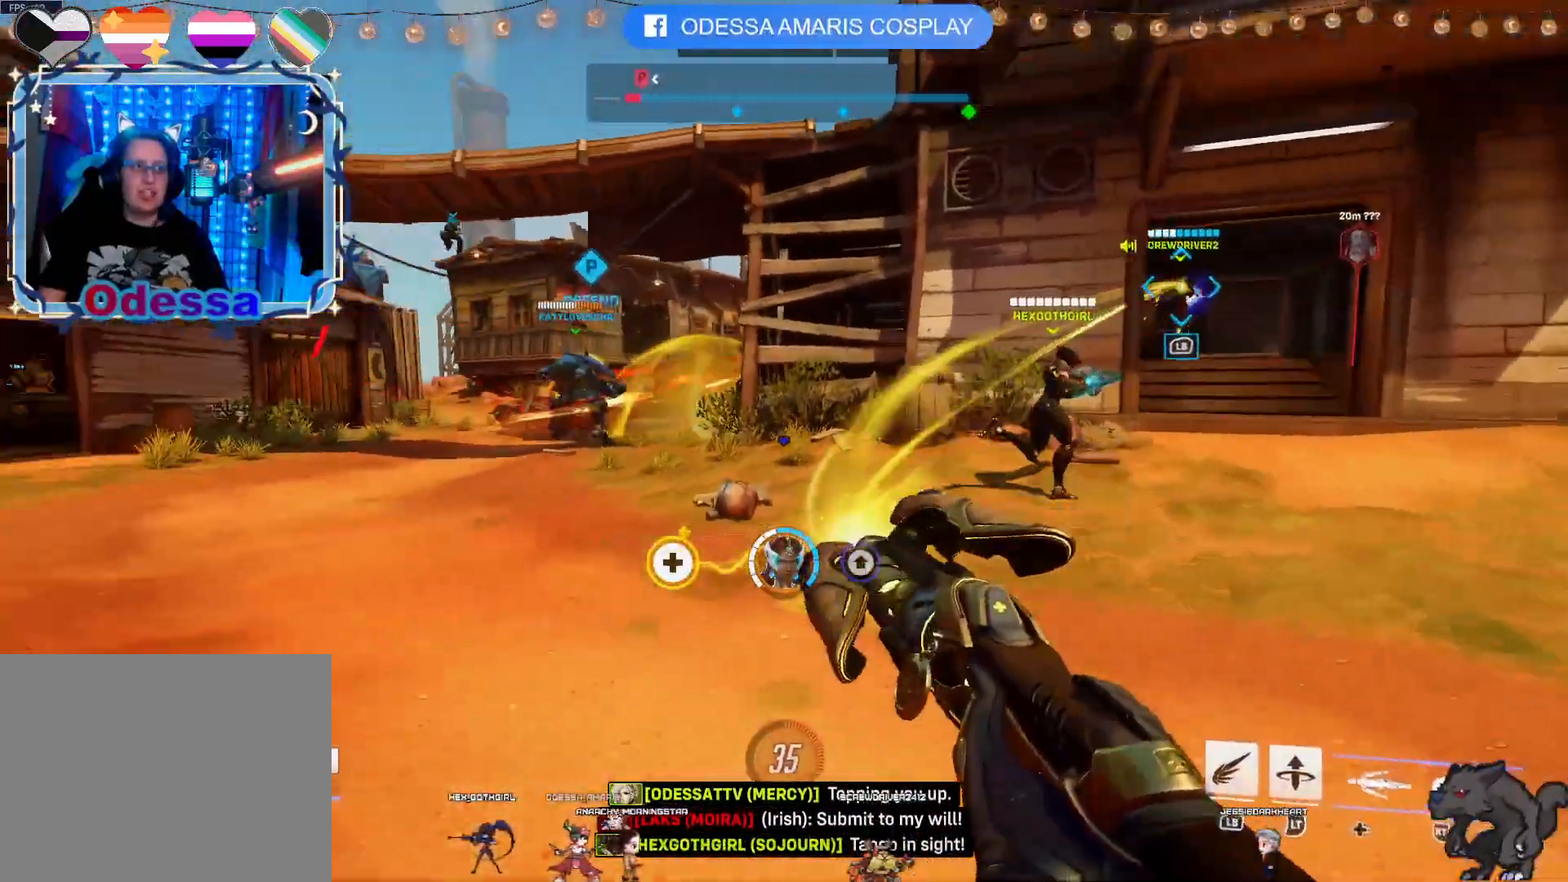
{"dt_ms": 500, "buttons": ["R2"], "left_stick": "left", "right_stick": "center", "events": [[17, "left_stick", "up-right"], [17, "right_stick", "center"], [133, "R2", "up"], [150, "left_stick", "up-left"], [217, "R2", "down"], [267, "left_stick", "left"]]}
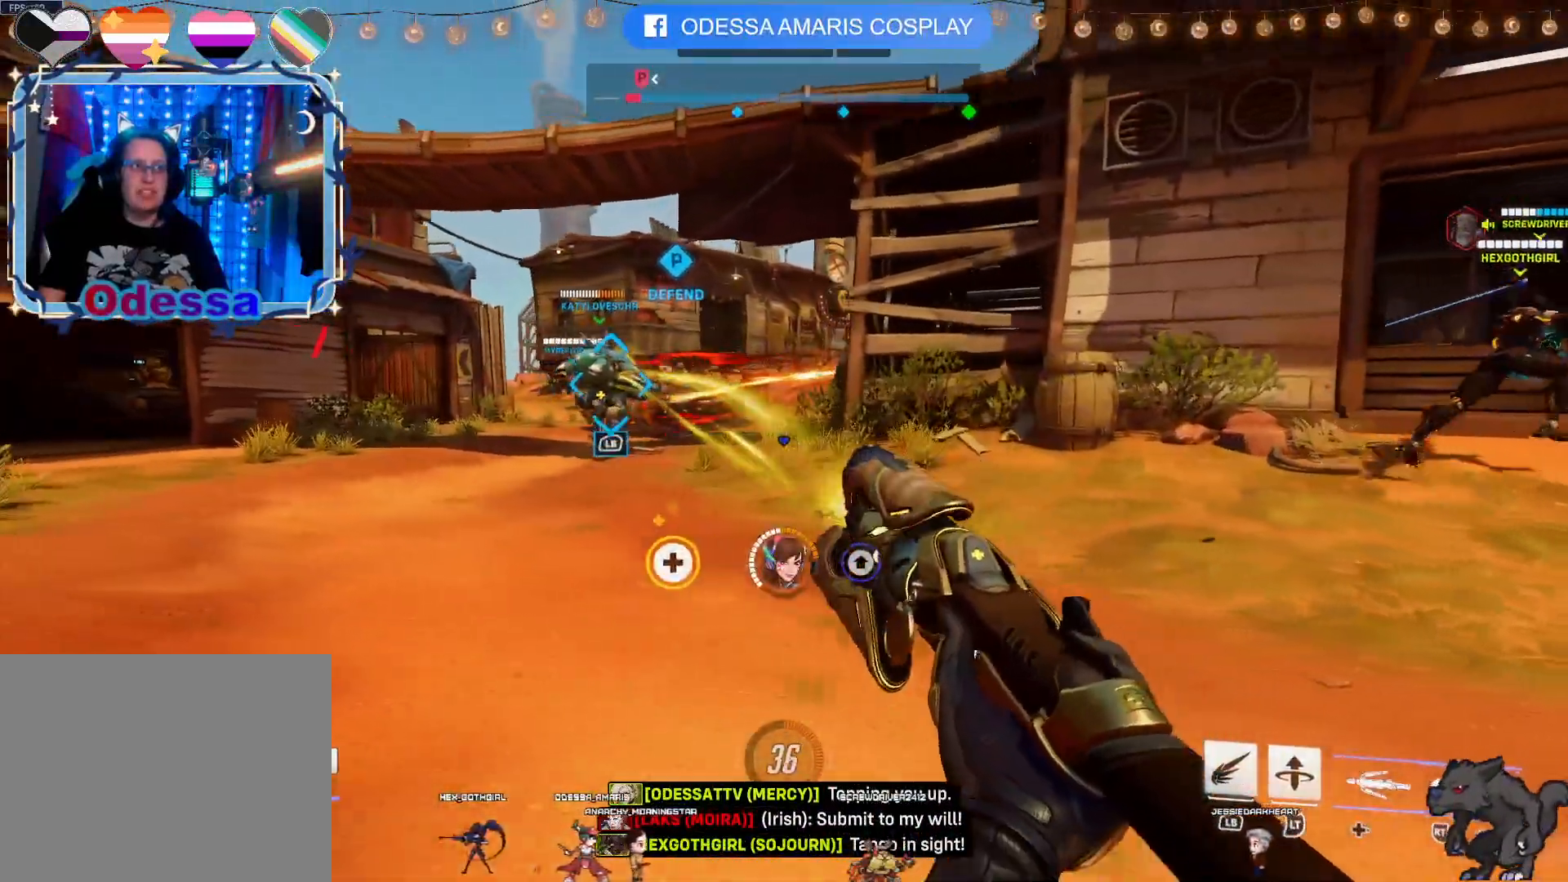
{"dt_ms": 500, "buttons": ["R2"], "left_stick": "right", "right_stick": "center", "events": [[117, "left_stick", "up"], [200, "left_stick", "right"], [267, "CROSS", "down"], [450, "CROSS", "up"]]}
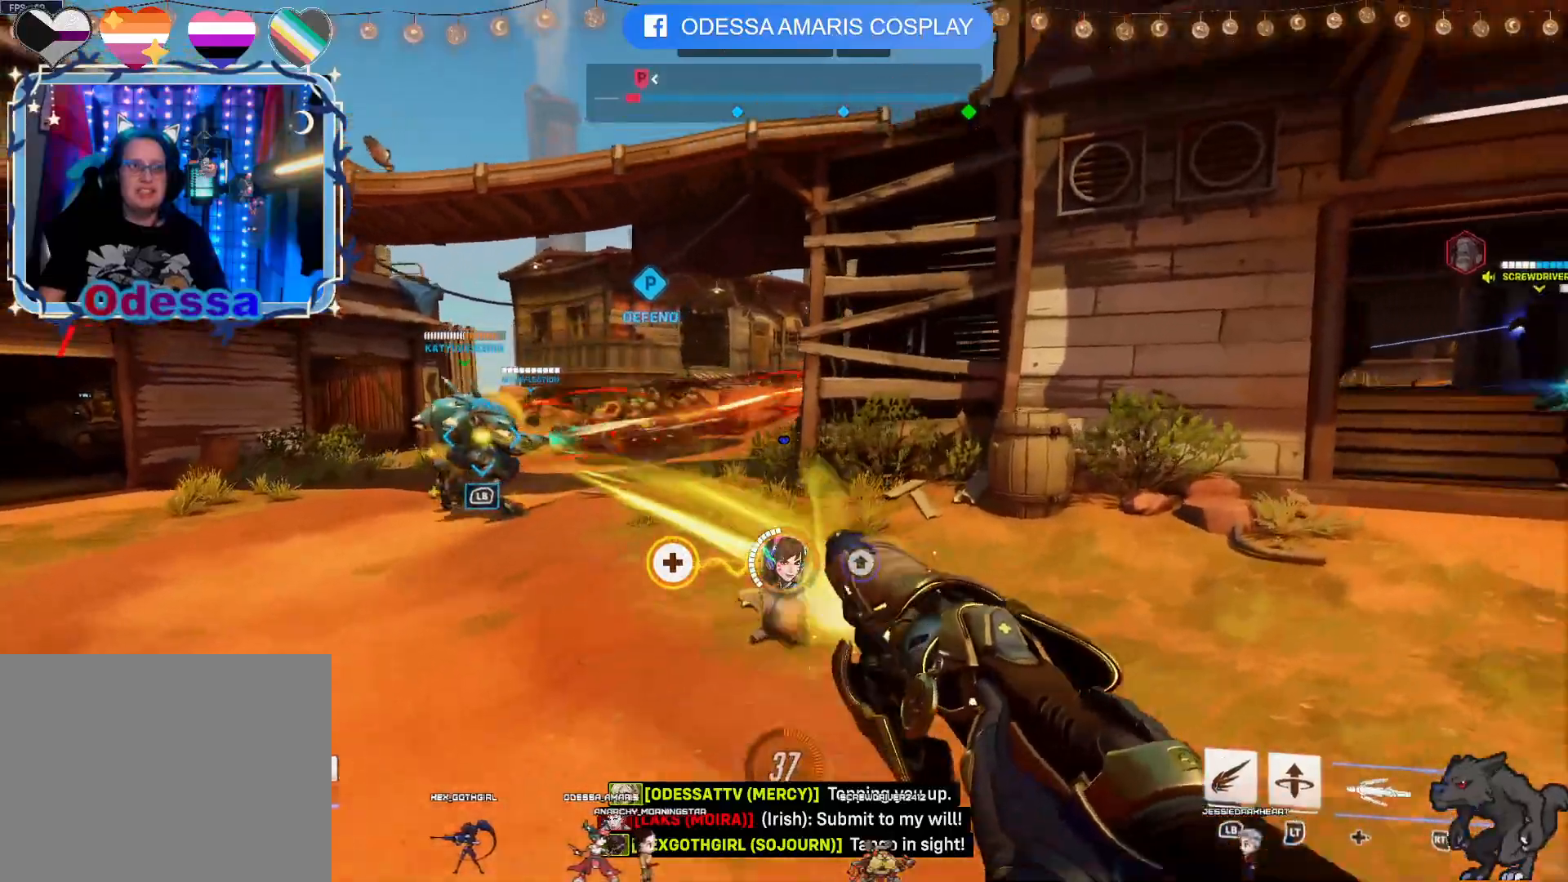
{"dt_ms": 500, "buttons": ["R2"], "left_stick": "left", "right_stick": "center", "events": [[67, "left_stick", "down-right"], [483, "left_stick", "left"]]}
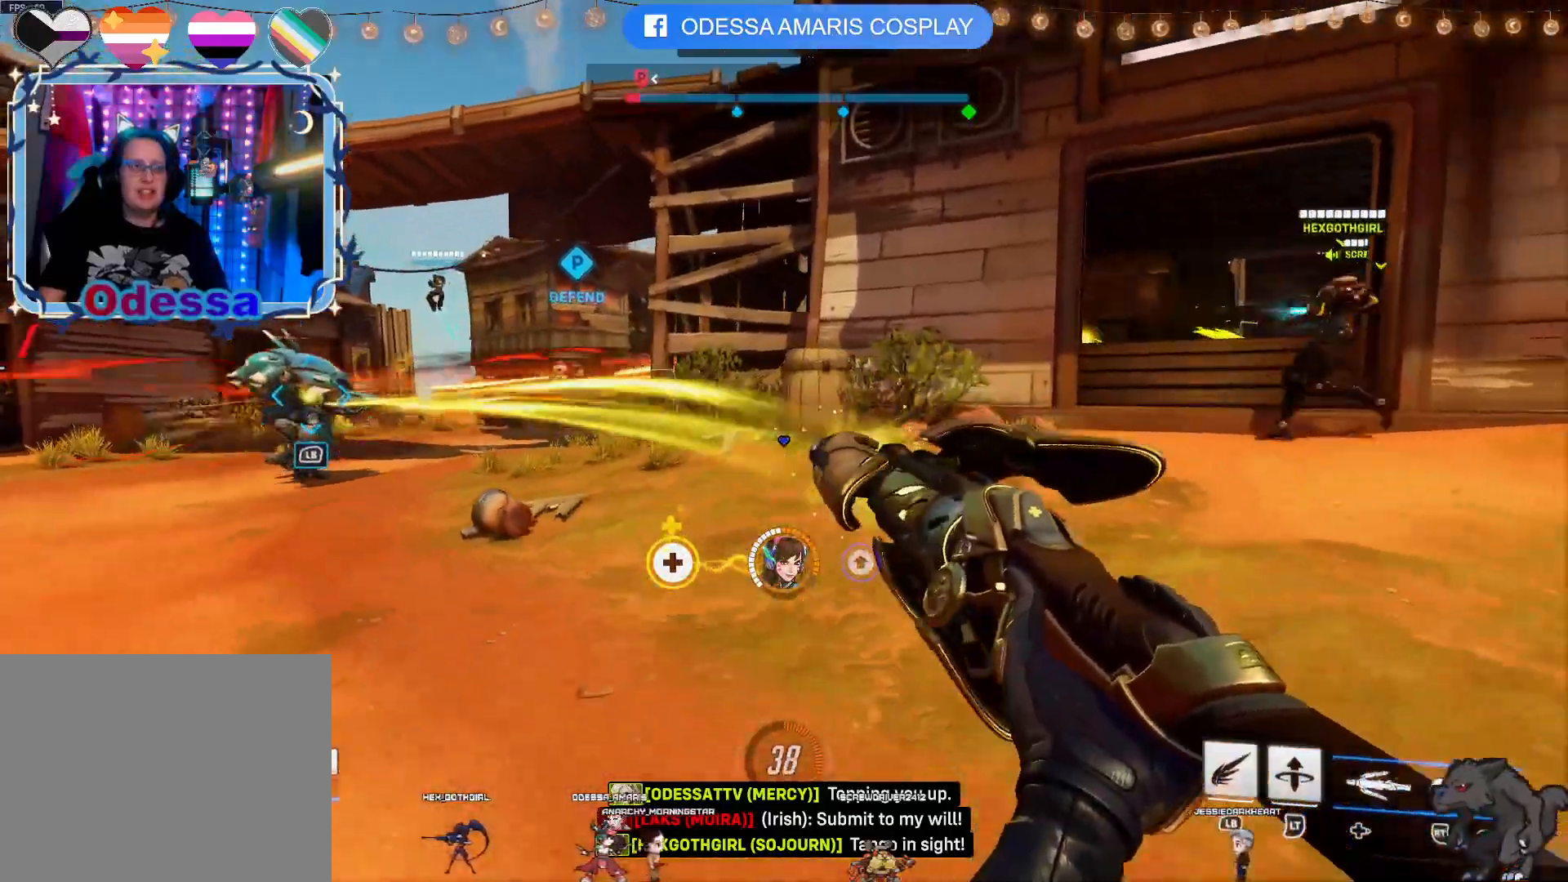
{"dt_ms": 500, "buttons": ["CROSS", "R2"], "left_stick": "up", "right_stick": "center", "events": [[167, "left_stick", "up-left"], [283, "left_stick", "up"], [433, "CROSS", "down"]]}
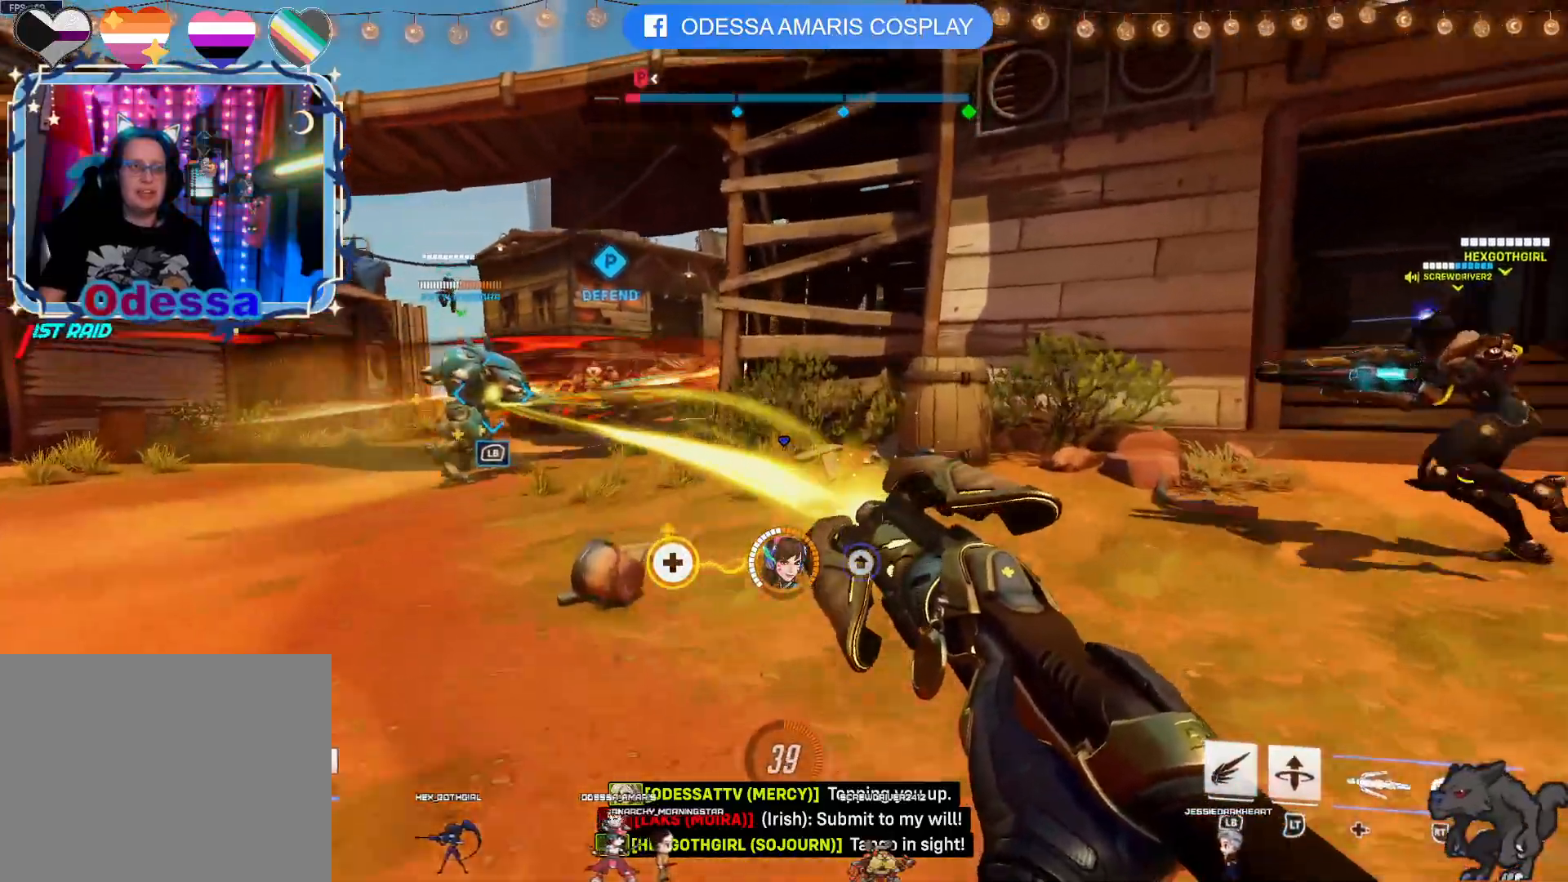
{"dt_ms": 500, "buttons": ["R2"], "left_stick": "left", "right_stick": "center", "events": [[50, "CROSS", "up"], [117, "left_stick", "right"], [183, "left_stick", "center"], [250, "left_stick", "down-left"], [383, "left_stick", "left"]]}
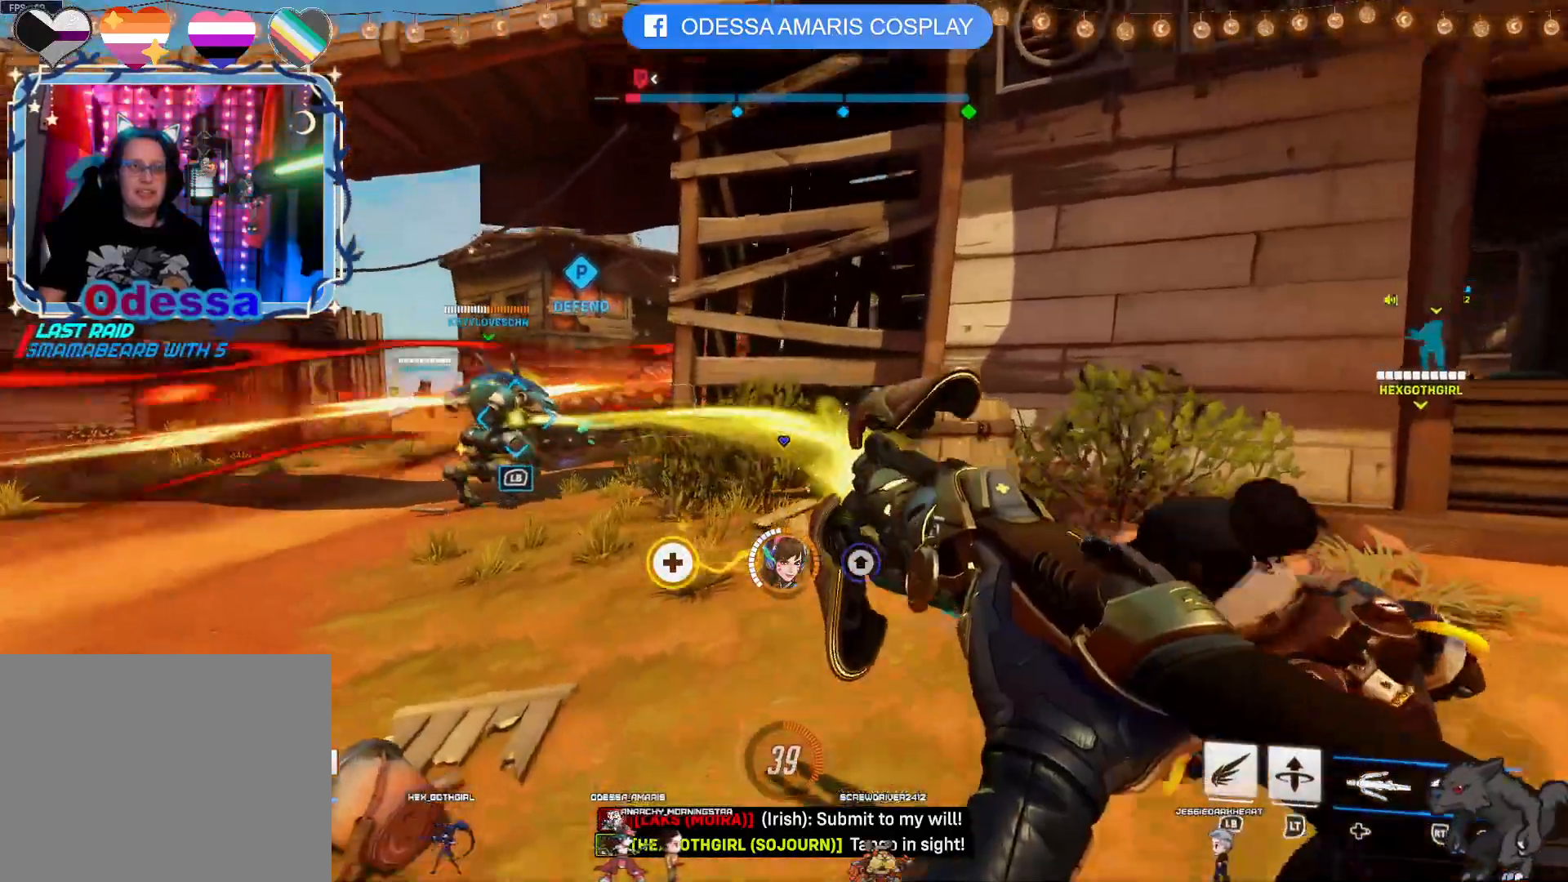
{"dt_ms": 500, "buttons": ["R2"], "left_stick": "up-left", "right_stick": "center", "events": [[200, "CROSS", "down"], [367, "CROSS", "up"], [450, "left_stick", "up-left"]]}
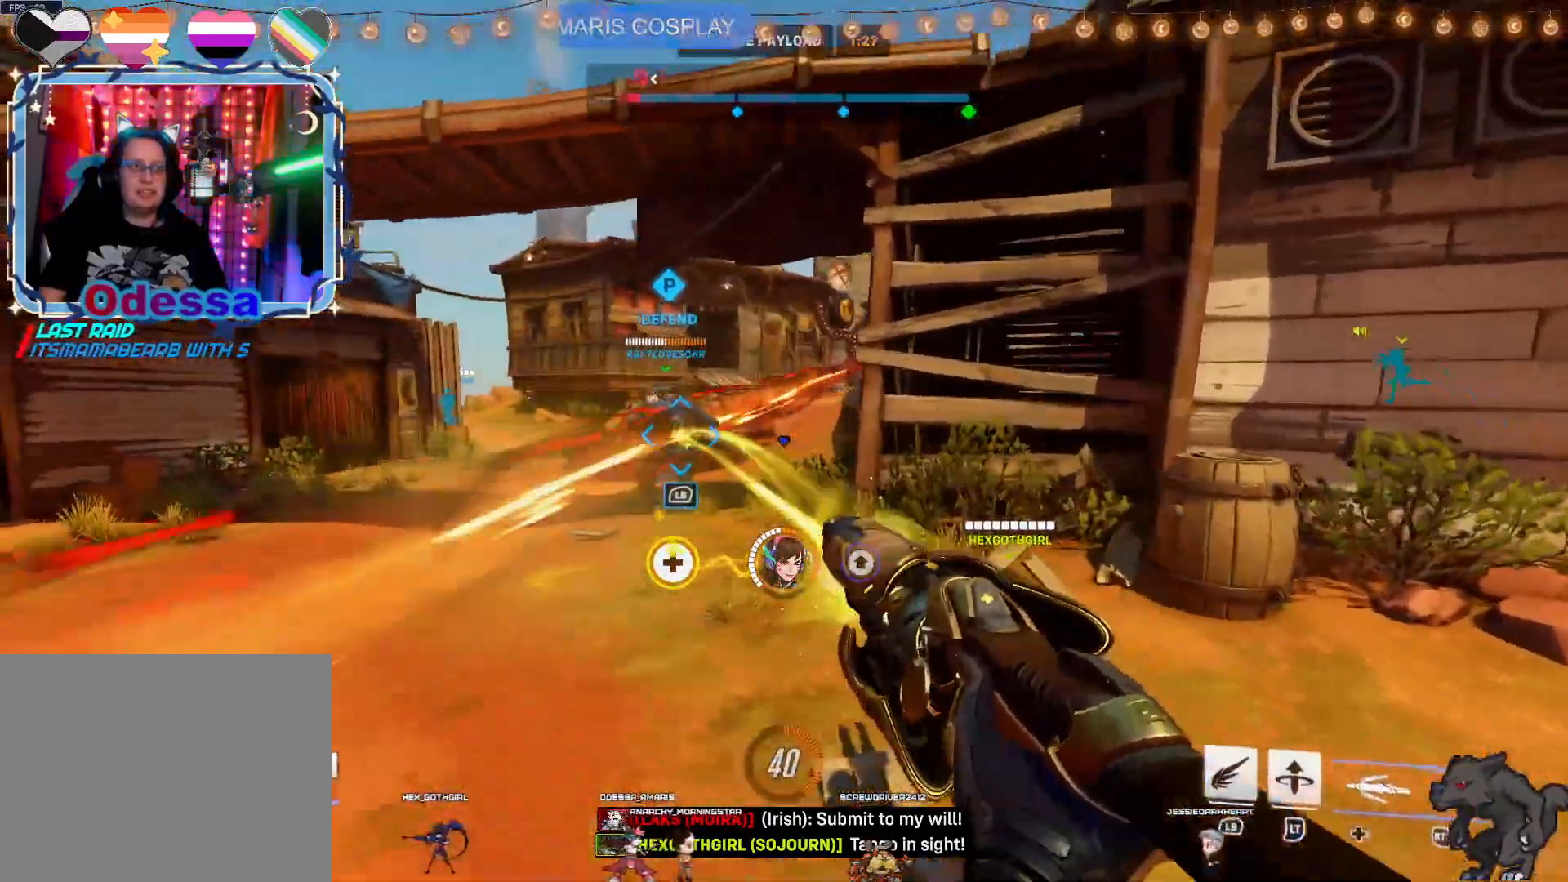
{"dt_ms": 500, "buttons": ["R2"], "left_stick": "down-right", "right_stick": "center", "events": [[133, "left_stick", "up"], [383, "left_stick", "right"], [433, "left_stick", "down-right"]]}
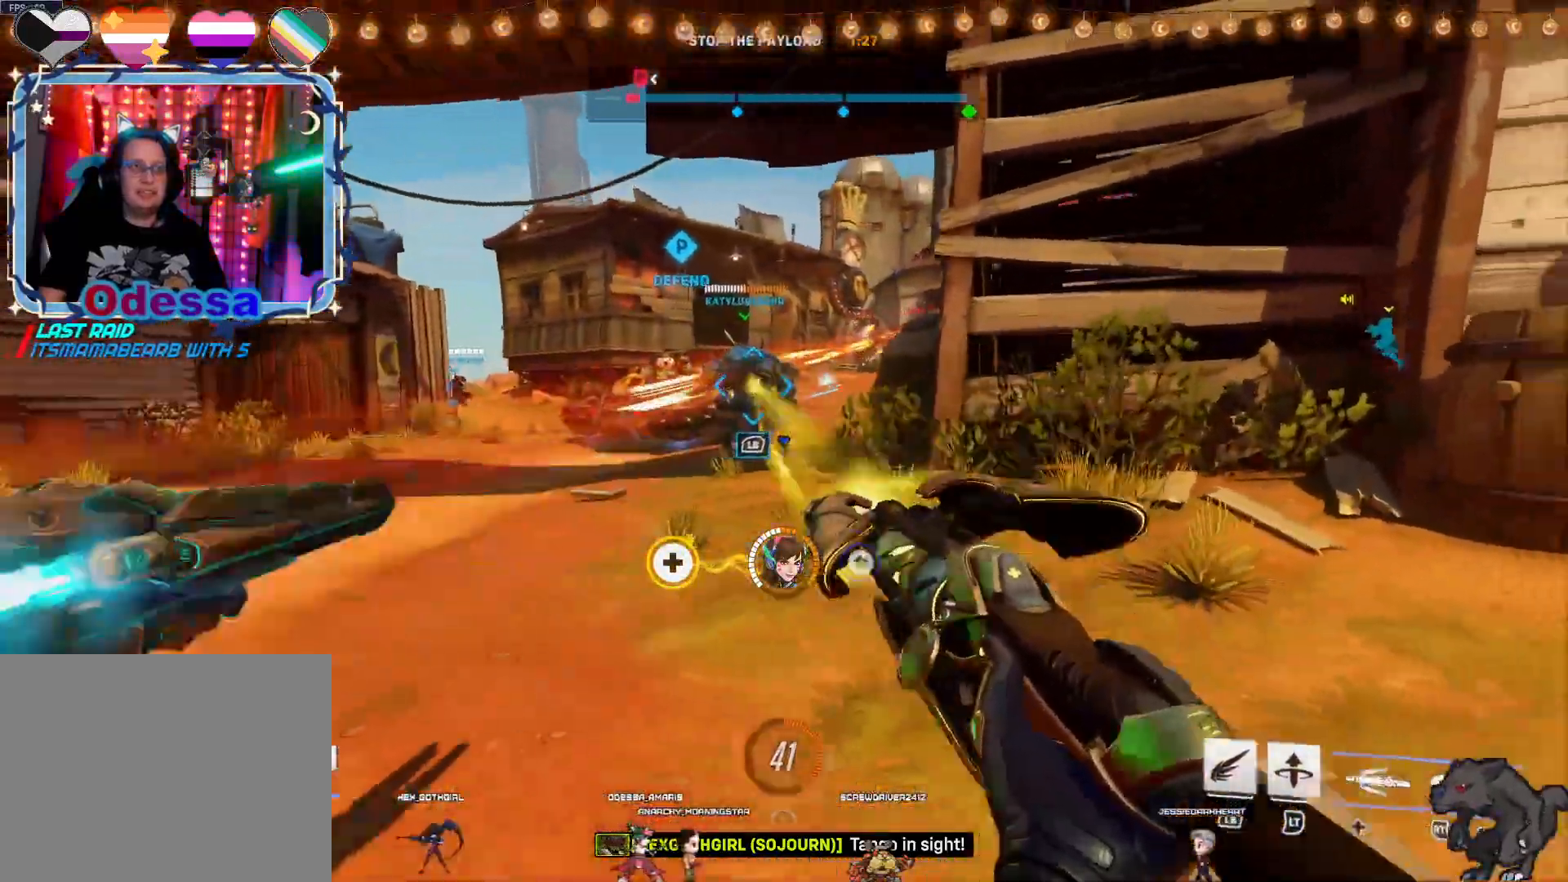
{"dt_ms": 500, "buttons": ["R2"], "left_stick": "left", "right_stick": "right", "events": [[67, "CROSS", "down"], [183, "CROSS", "up"], [233, "left_stick", "down"], [450, "right_stick", "right"], [467, "left_stick", "left"]]}
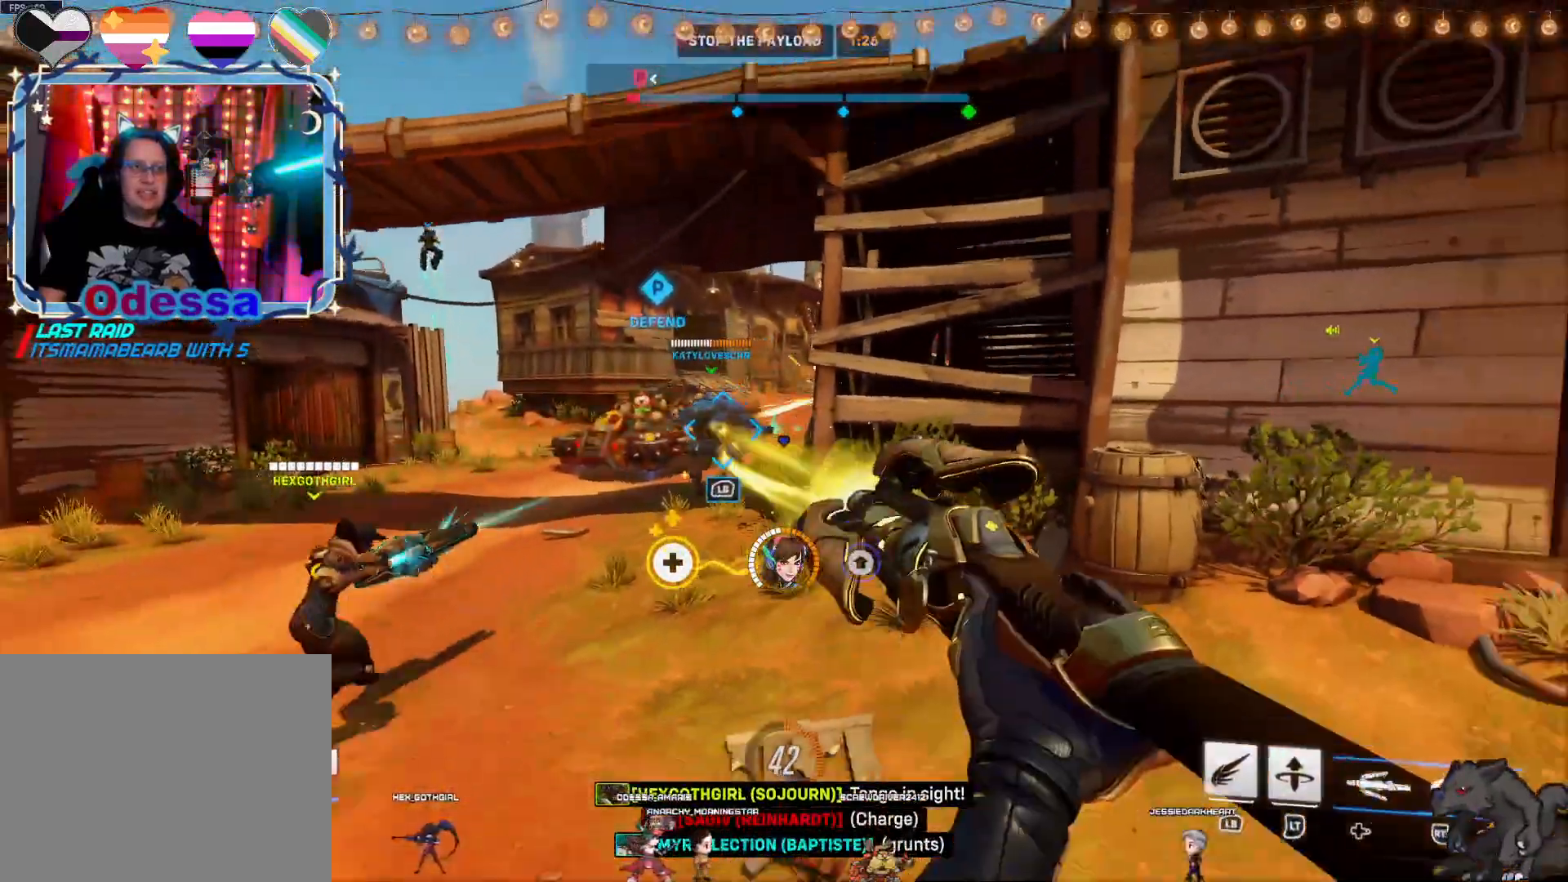
{"dt_ms": 500, "buttons": ["R2"], "left_stick": "left", "right_stick": "center", "events": [[117, "right_stick", "center"], [383, "CROSS", "down"], [483, "CROSS", "up"]]}
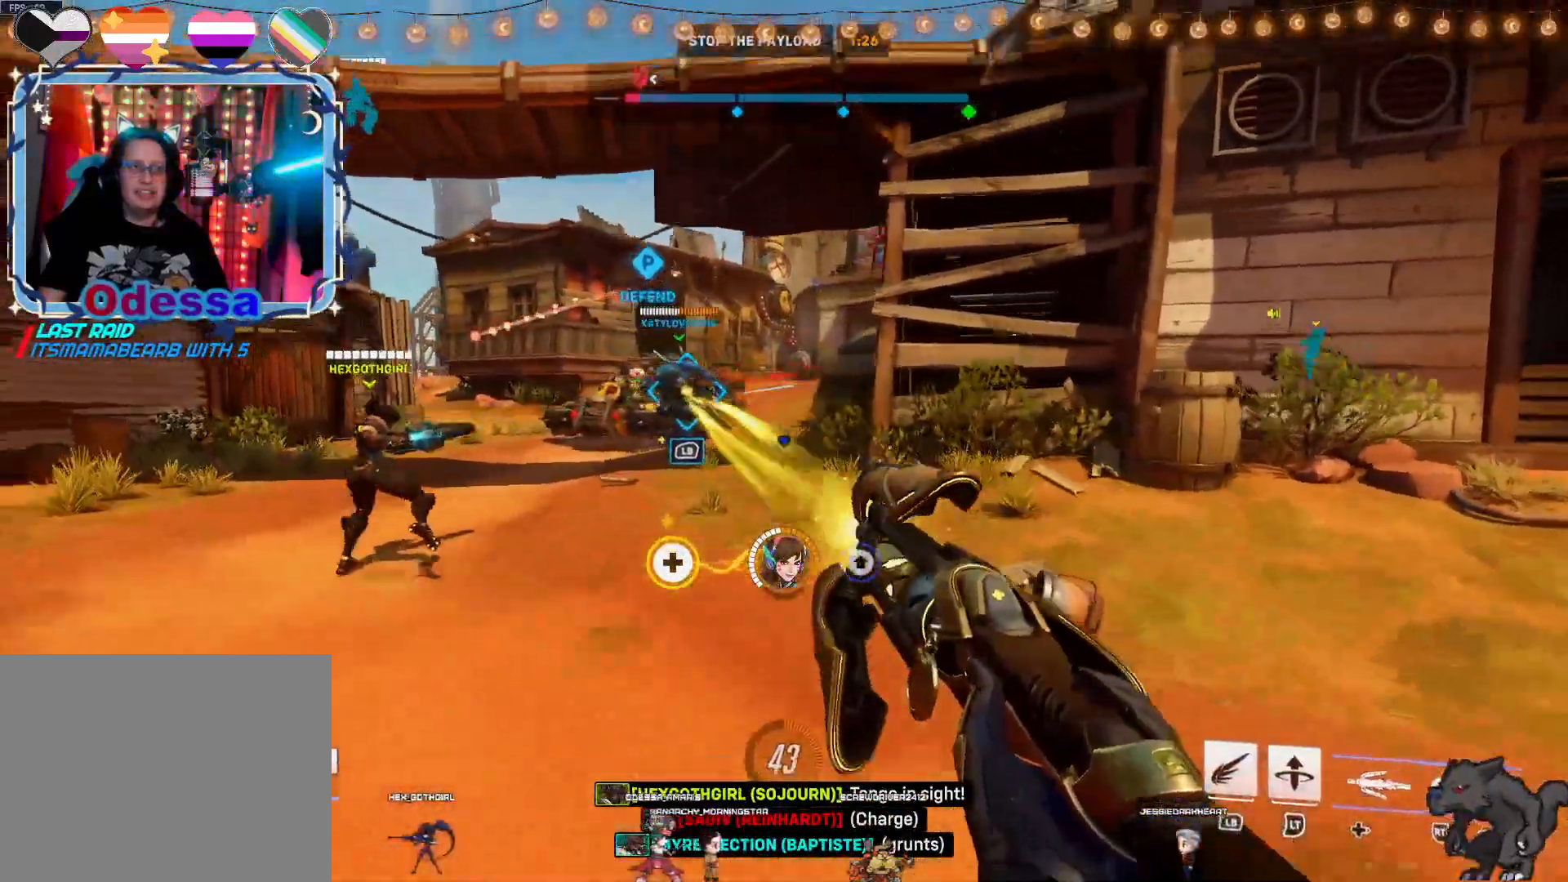
{"dt_ms": 500, "buttons": ["R2"], "left_stick": "up", "right_stick": "center", "events": [[100, "left_stick", "up"], [300, "right_stick", "right"], [433, "right_stick", "center"]]}
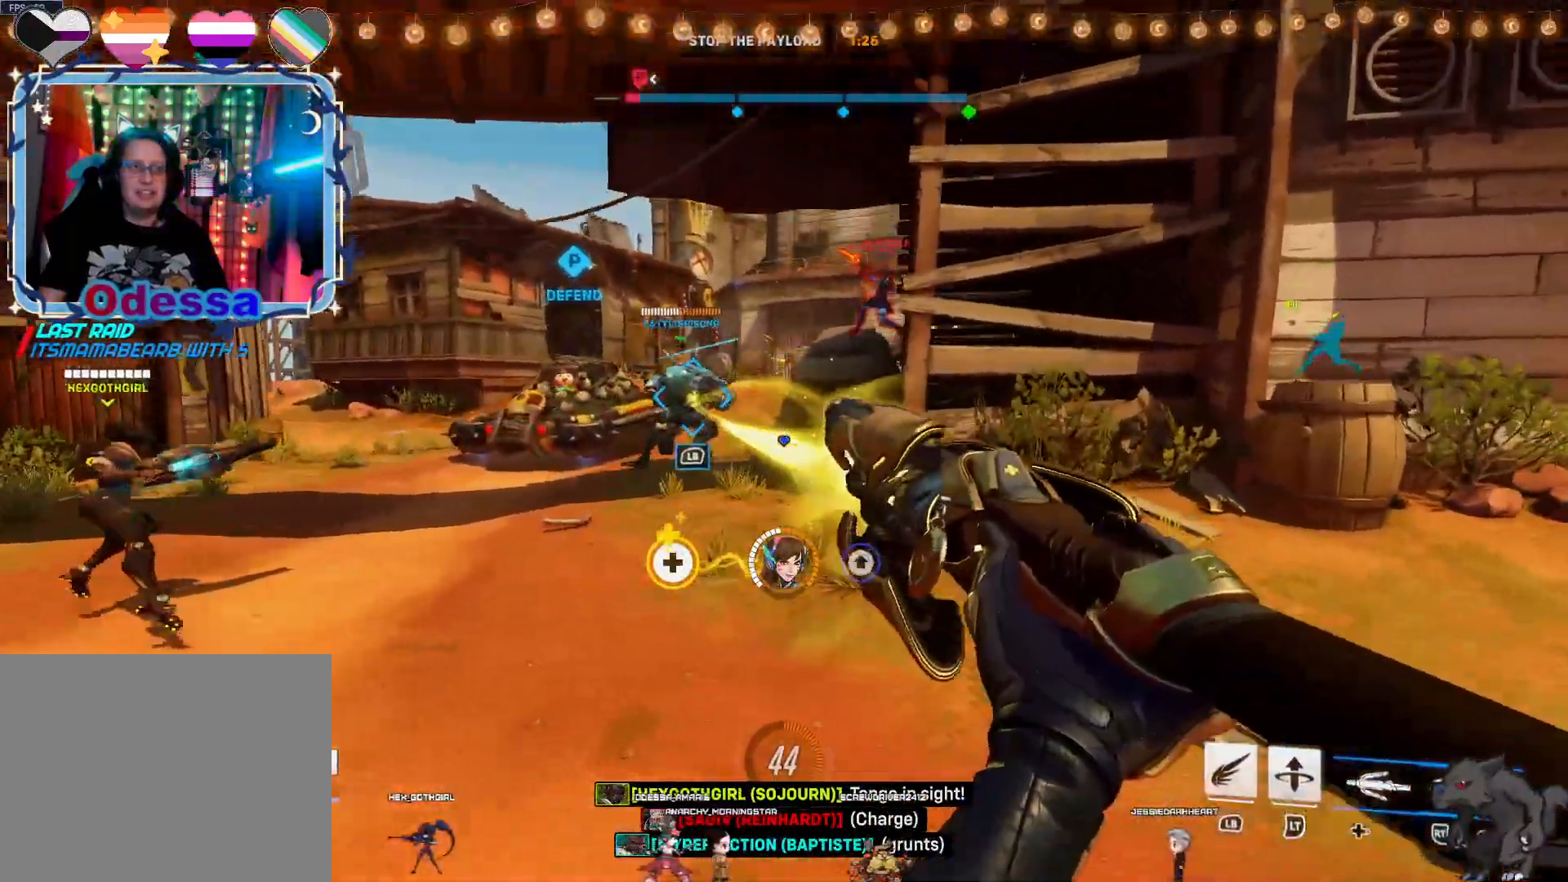
{"dt_ms": 500, "buttons": ["R2"], "left_stick": "down-right", "right_stick": "center", "events": [[117, "left_stick", "up-left"], [217, "left_stick", "left"], [383, "left_stick", "down"], [450, "left_stick", "down-right"]]}
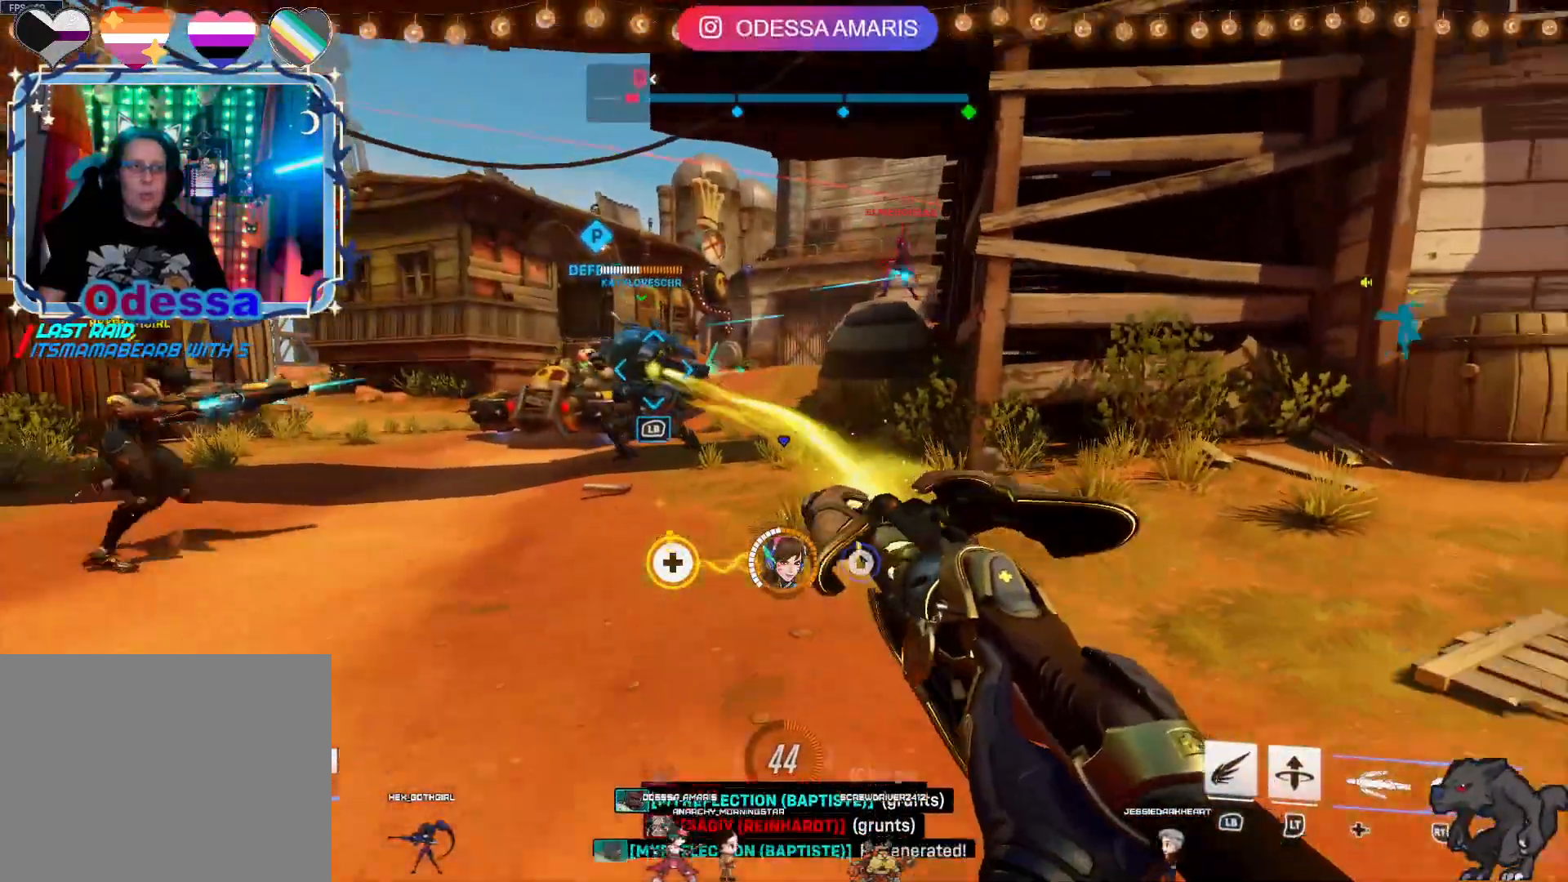
{"dt_ms": 500, "buttons": ["R2"], "left_stick": "center", "right_stick": "center", "events": [[67, "left_stick", "center"], [183, "DPAD_UP", "down"], [317, "DPAD_UP", "up"]]}
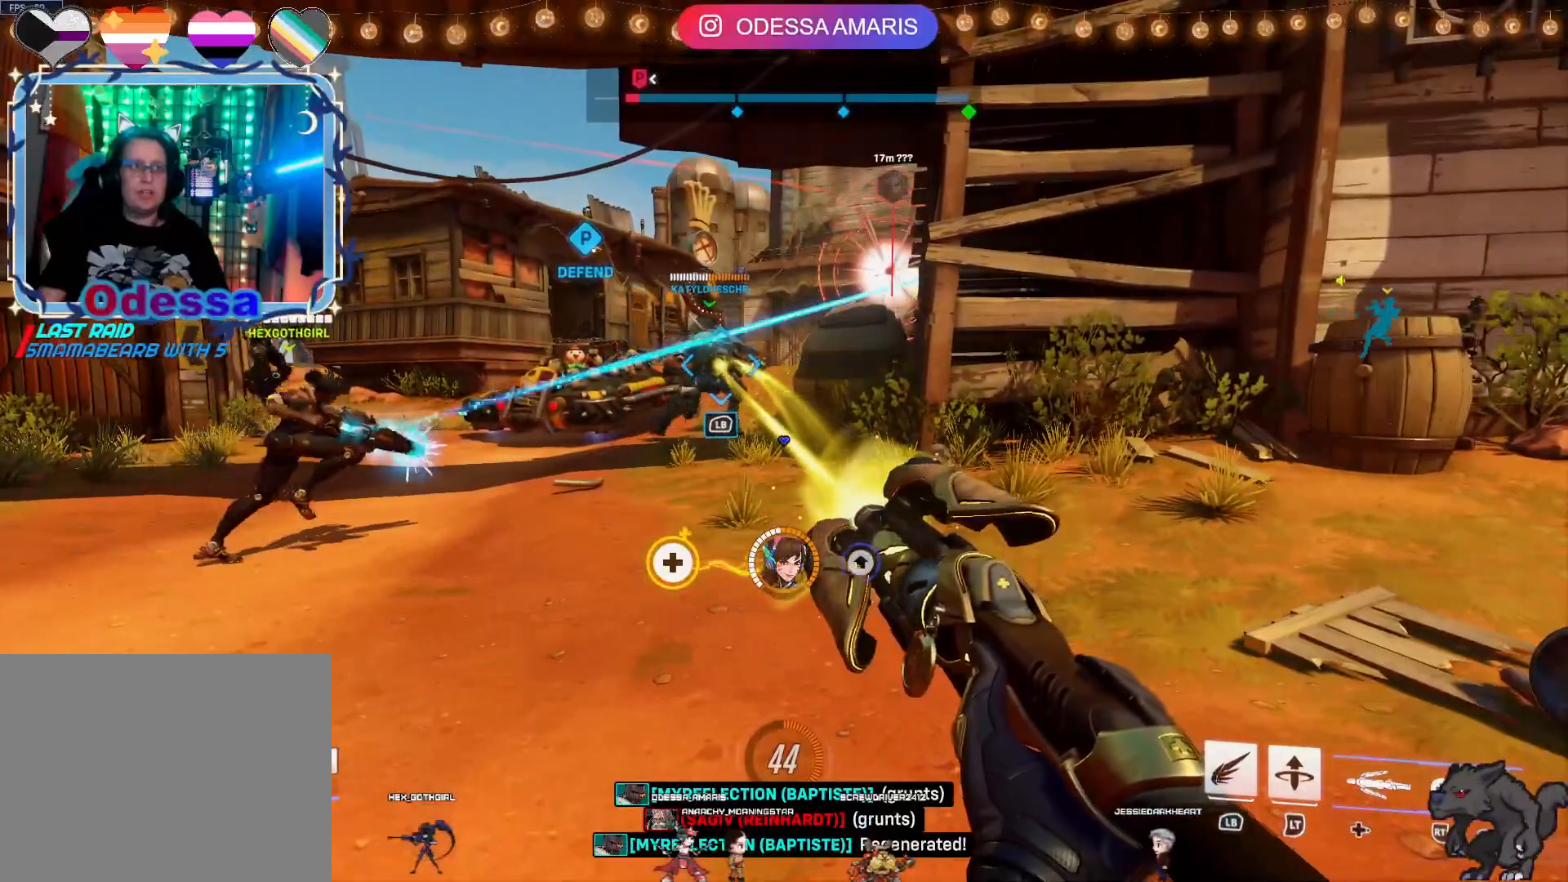
{"dt_ms": 500, "buttons": ["R2"], "left_stick": "up", "right_stick": "center", "events": [[267, "left_stick", "up-right"], [333, "left_stick", "up"]]}
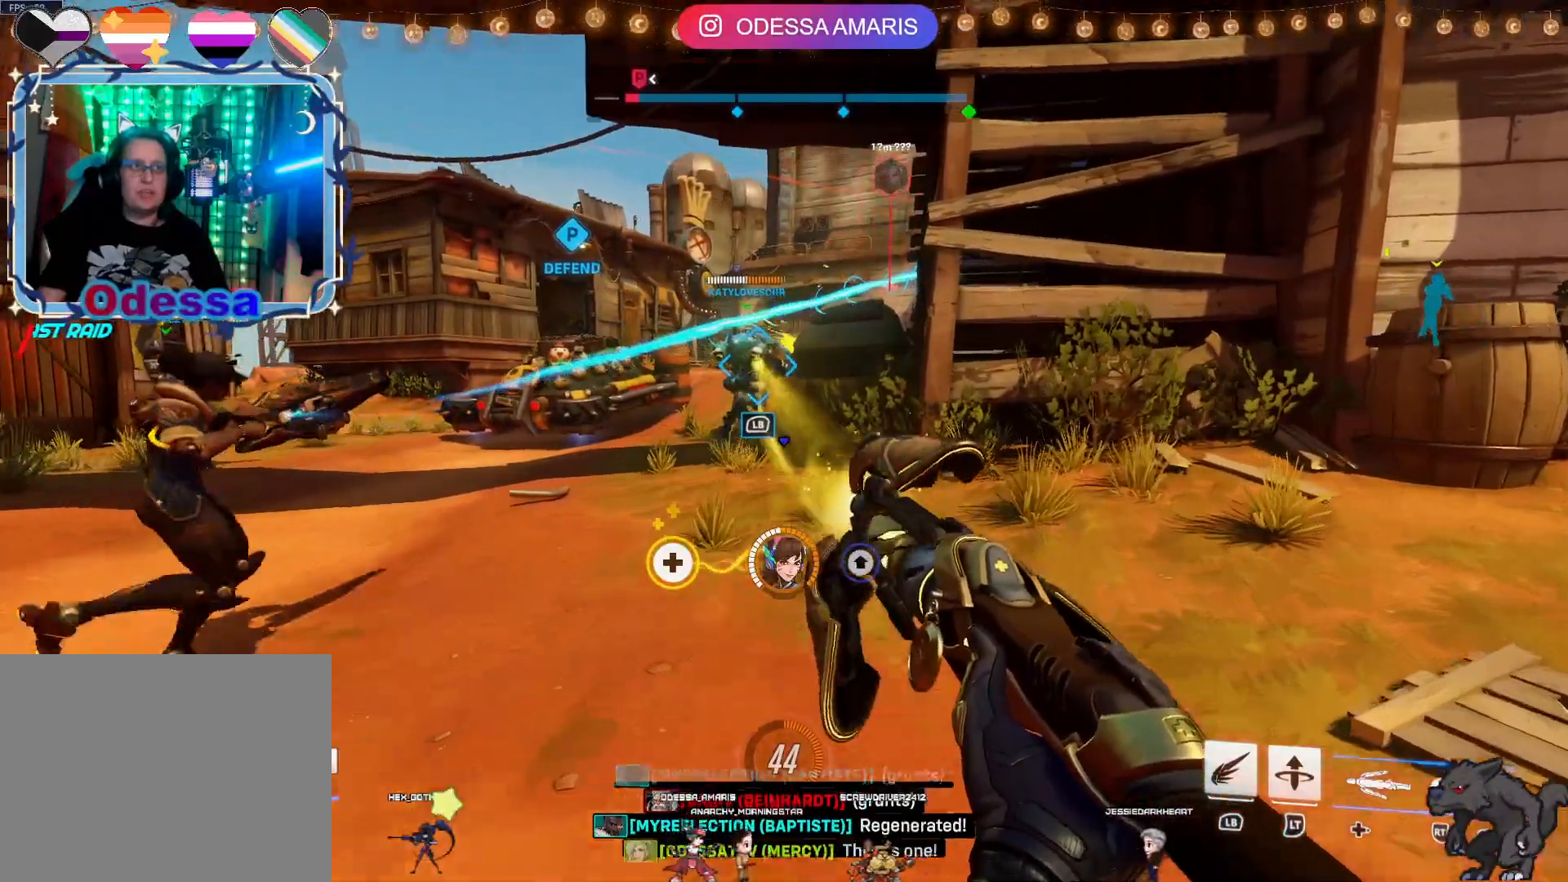
{"dt_ms": 500, "buttons": ["R2"], "left_stick": "left", "right_stick": "right", "events": [[50, "CROSS", "down"], [167, "CROSS", "up"], [233, "left_stick", "center"], [317, "left_stick", "left"], [333, "right_stick", "right"]]}
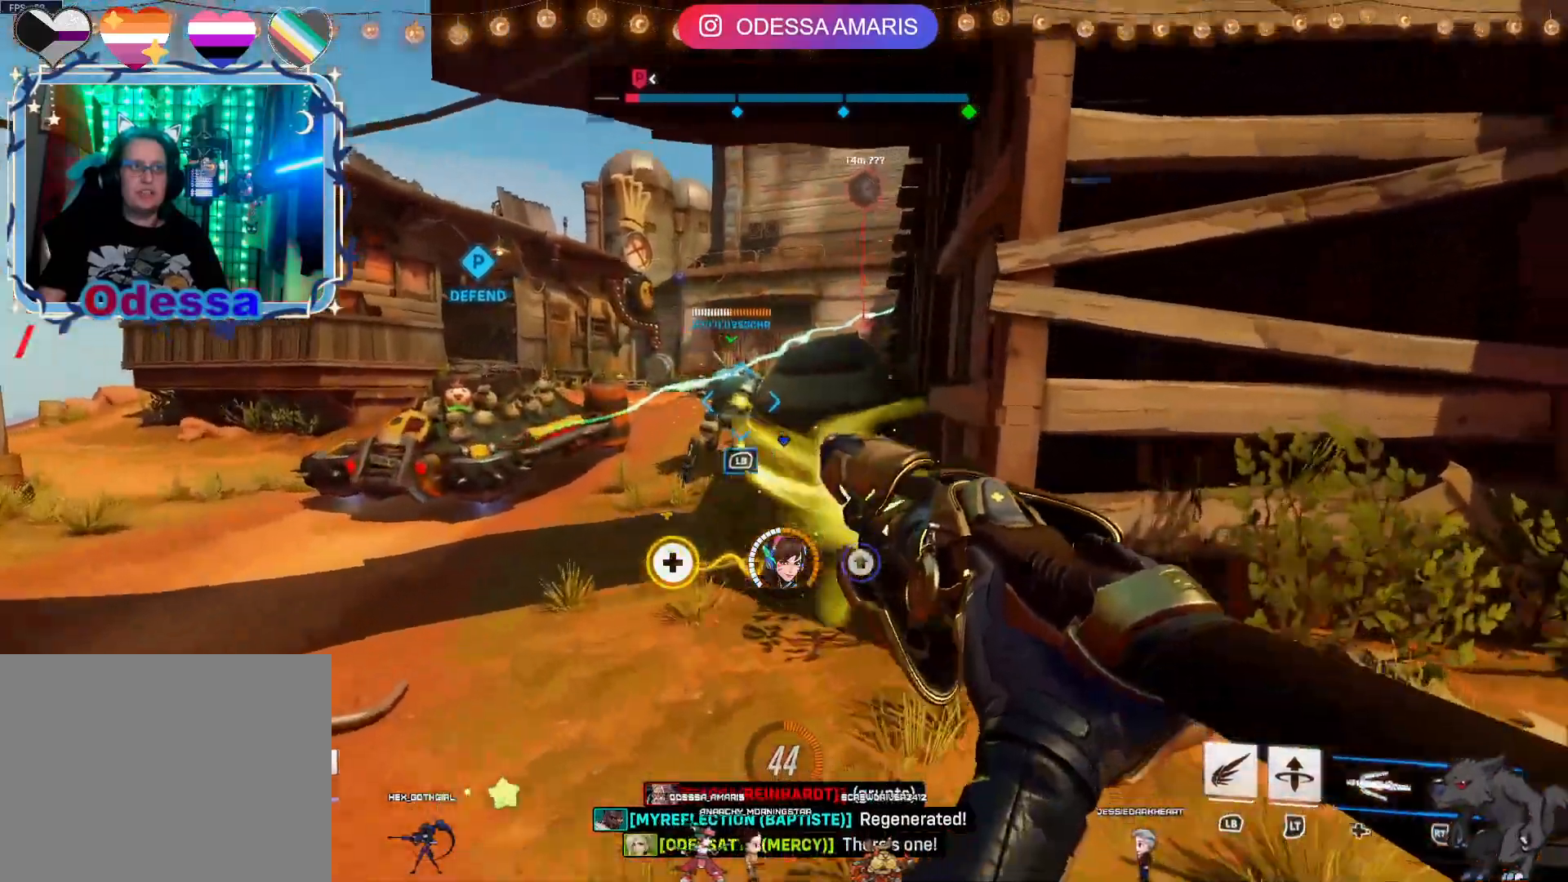
{"dt_ms": 500, "buttons": ["R2"], "left_stick": "down-right", "right_stick": "center", "events": [[50, "right_stick", "center"], [133, "left_stick", "down-left"], [300, "CROSS", "down"], [300, "left_stick", "down"], [433, "CROSS", "up"], [433, "left_stick", "down-right"]]}
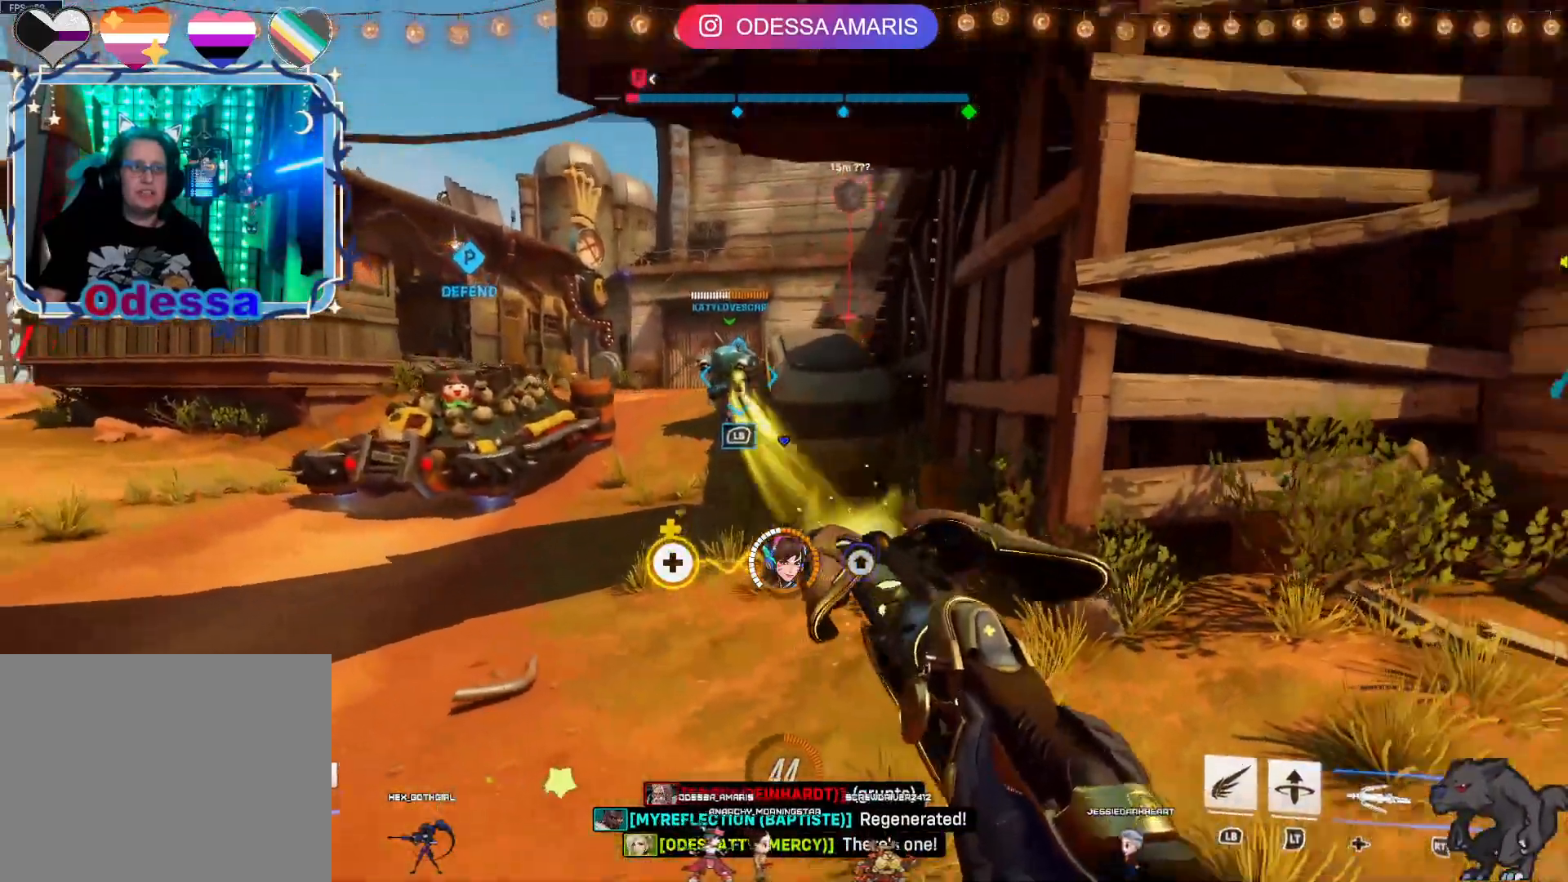
{"dt_ms": 500, "buttons": ["R2"], "left_stick": "right", "right_stick": "center", "events": [[167, "right_stick", "right"], [250, "left_stick", "down"], [450, "right_stick", "center"], [500, "left_stick", "right"]]}
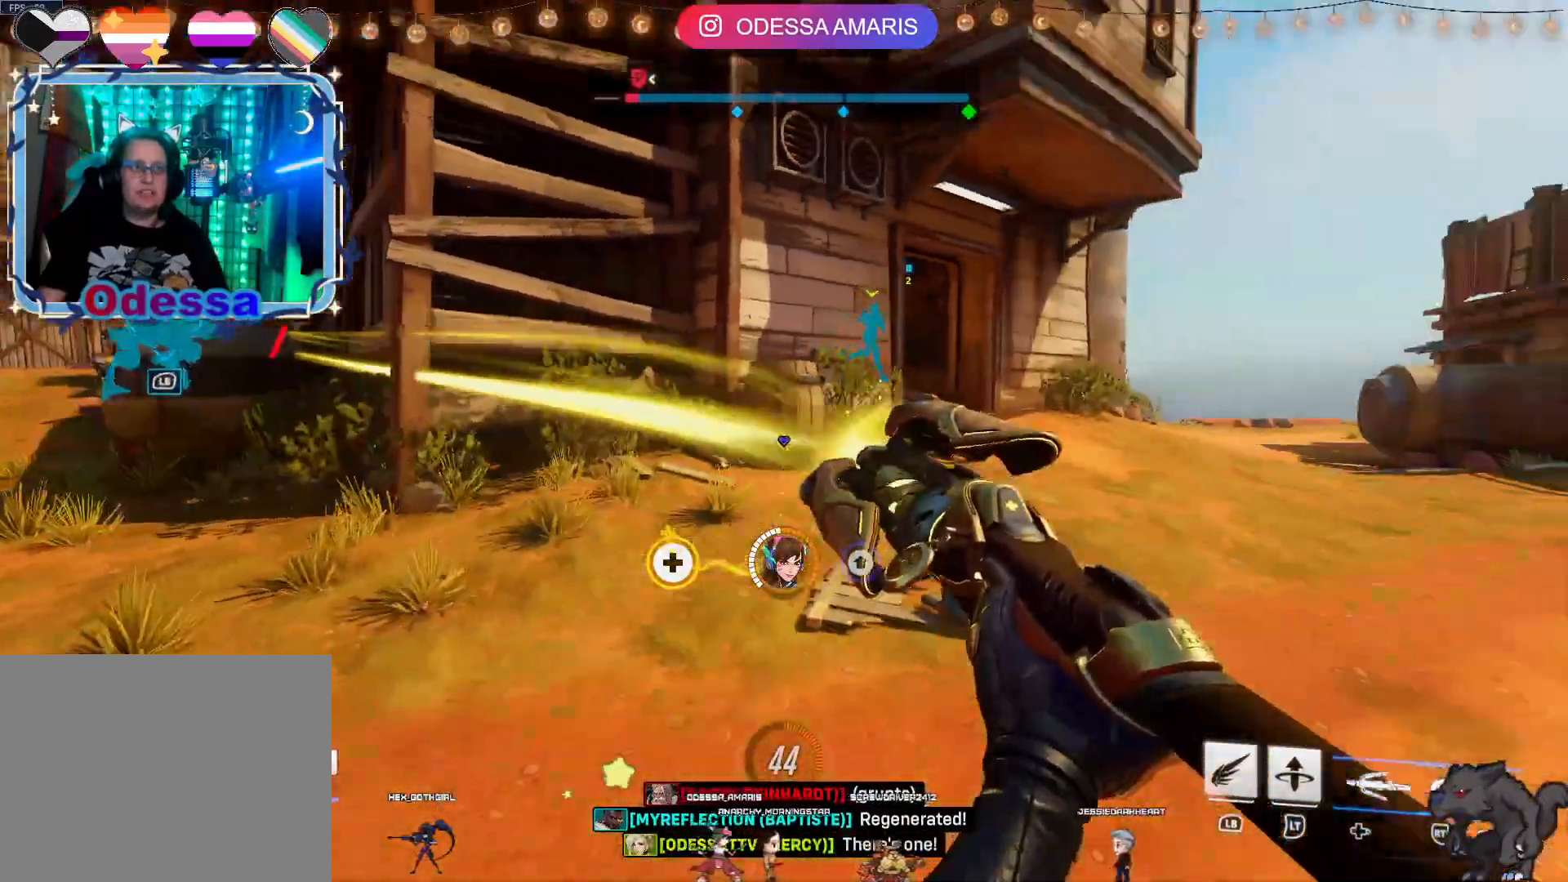
{"dt_ms": 500, "buttons": ["R2"], "left_stick": "up-right", "right_stick": "left", "events": [[17, "left_stick", "up-right"], [217, "right_stick", "down"], [350, "right_stick", "left"]]}
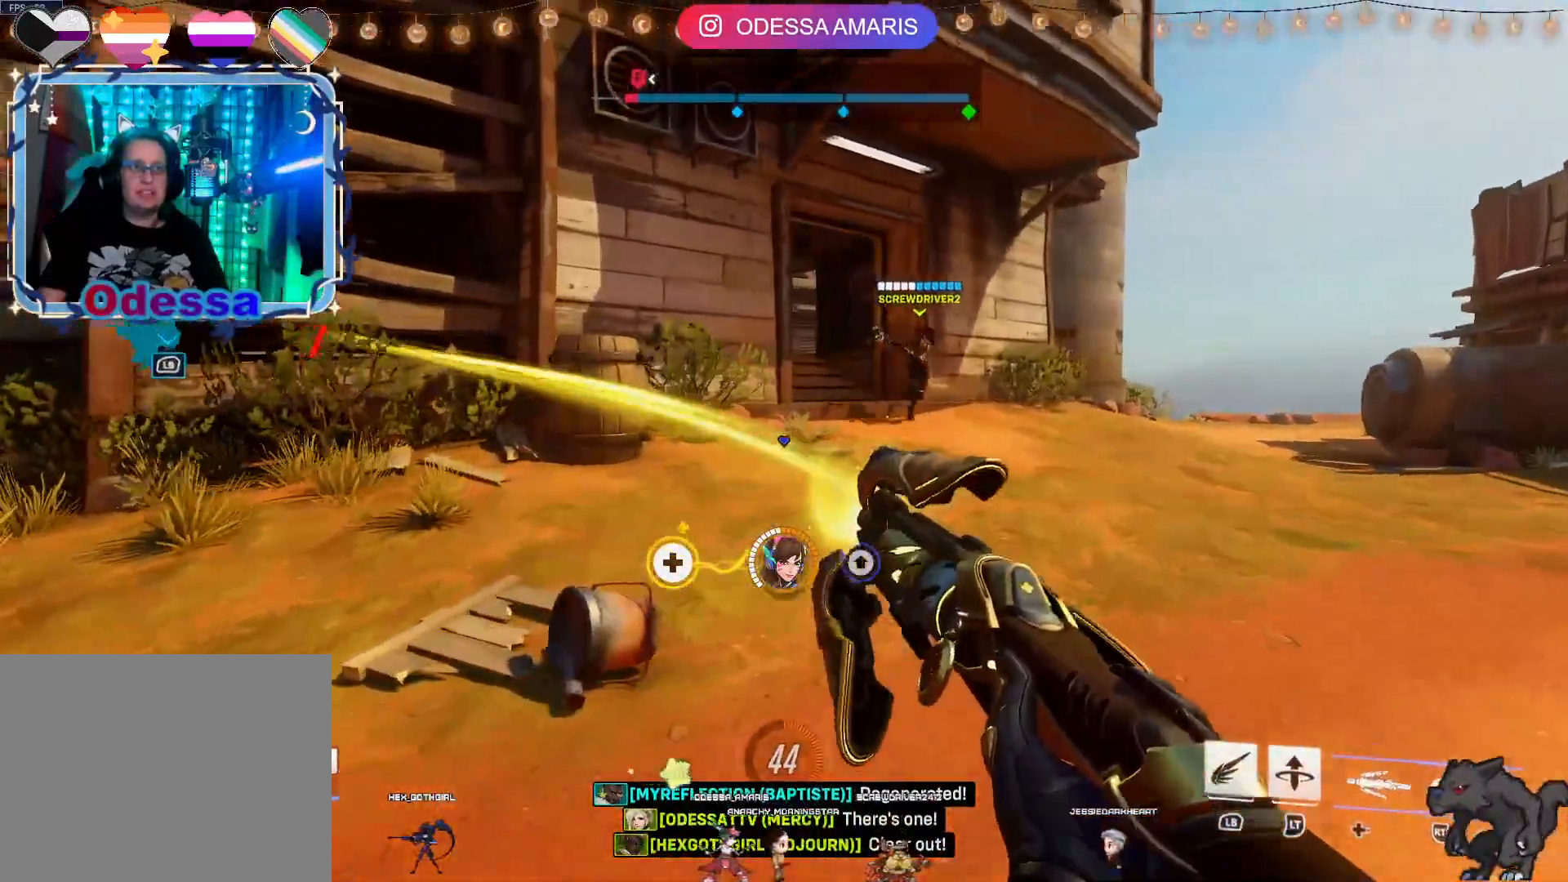
{"dt_ms": 500, "buttons": ["R2"], "left_stick": "left", "right_stick": "center", "events": [[17, "right_stick", "down"], [100, "left_stick", "right"], [217, "left_stick", "down-right"], [250, "right_stick", "center"], [367, "left_stick", "down"], [500, "left_stick", "left"]]}
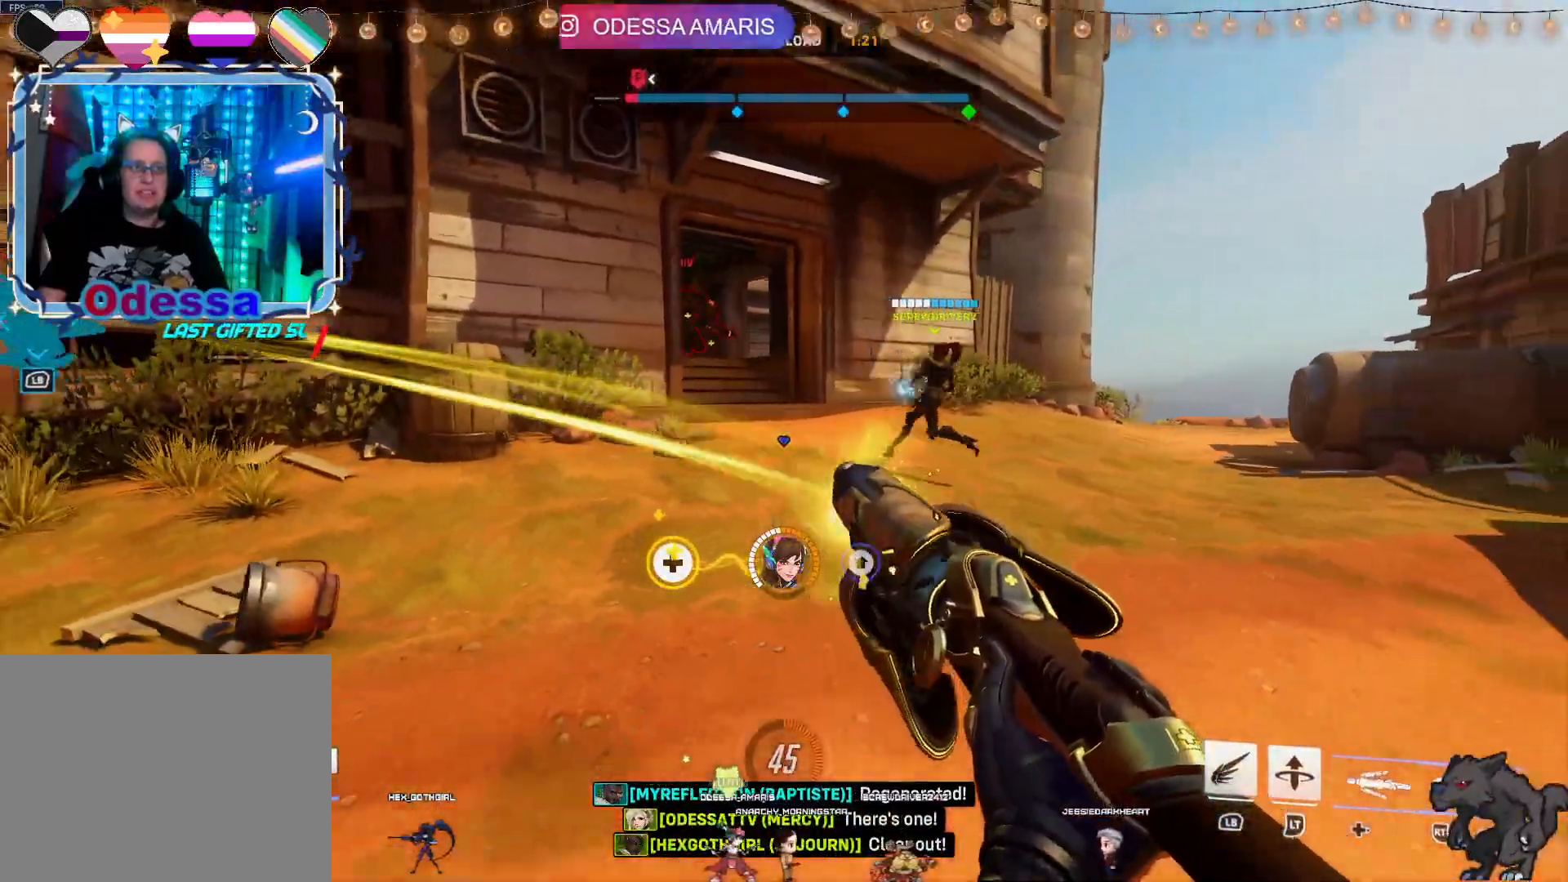
{"dt_ms": 500, "buttons": [], "left_stick": "down-right", "right_stick": "down"}
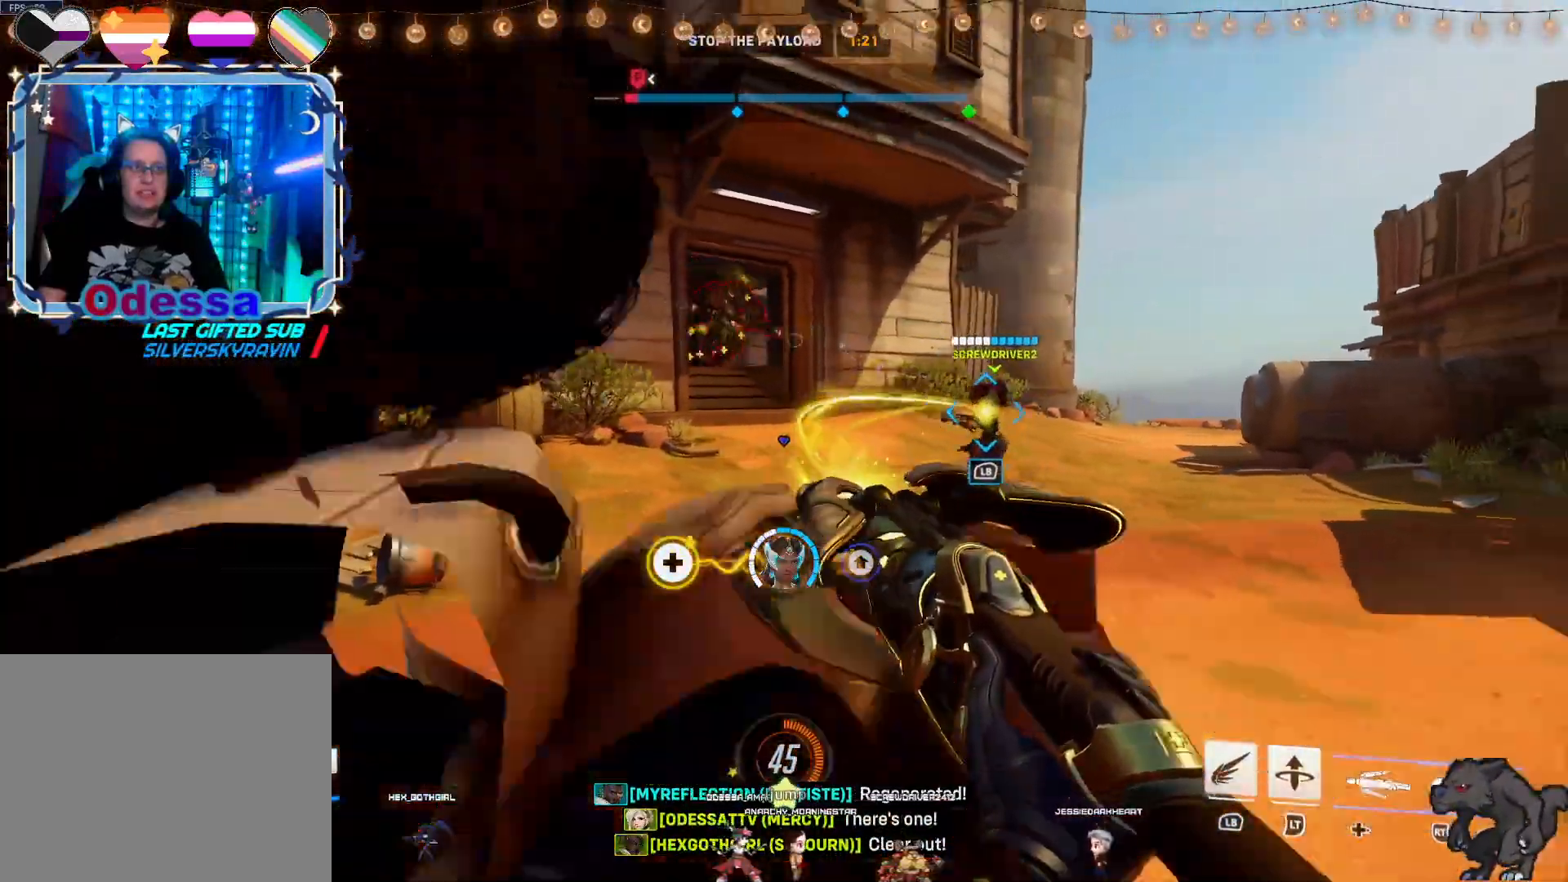
{"dt_ms": 1000, "buttons": ["R2"], "left_stick": "down-right", "right_stick": "right"}
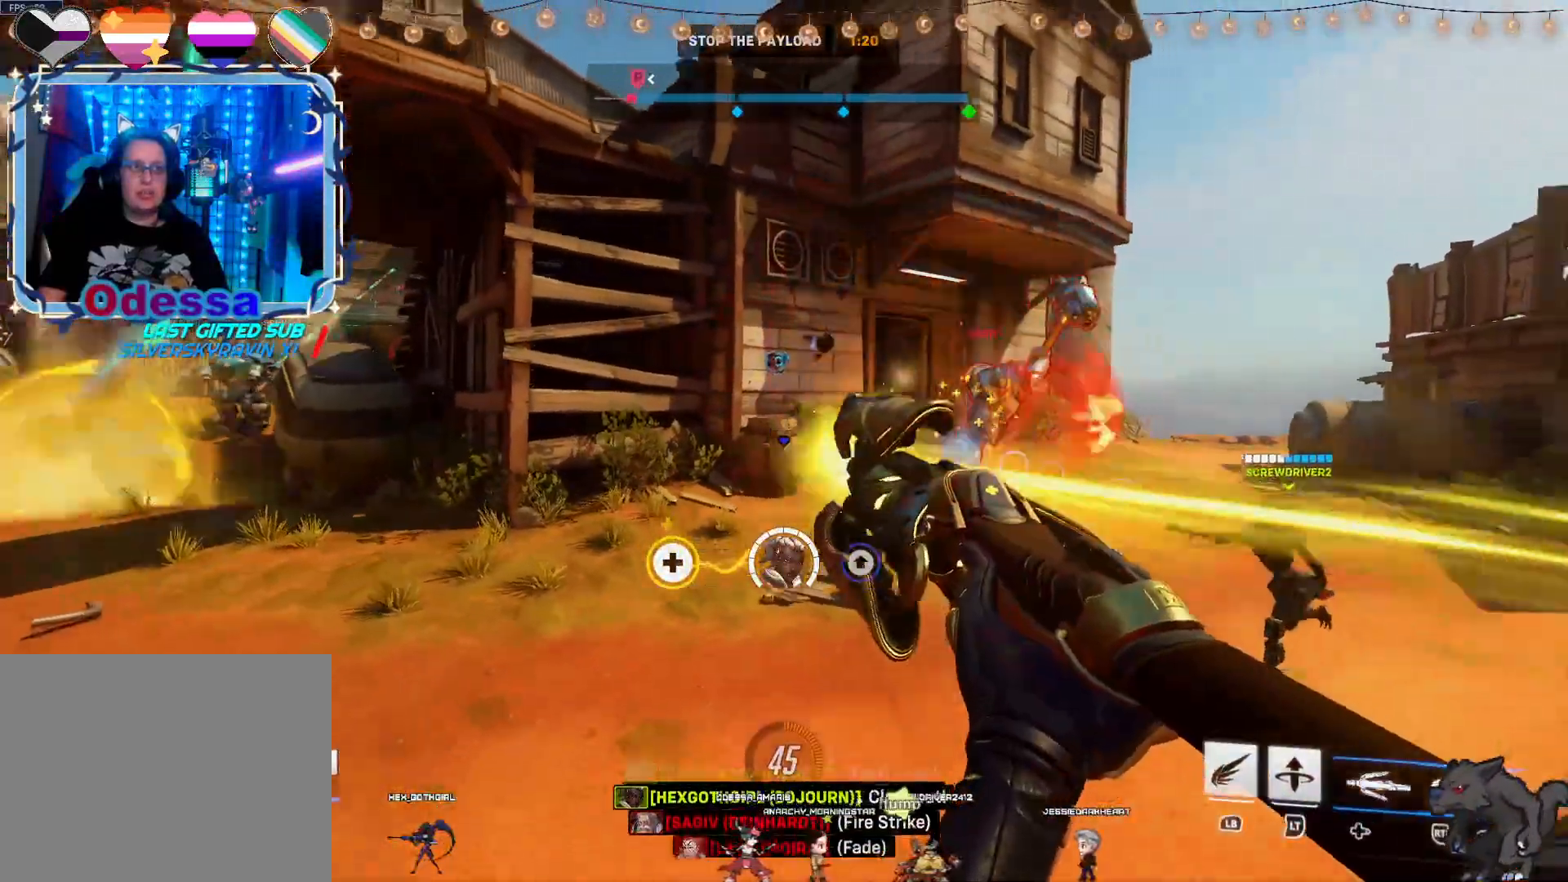
{"dt_ms": 500, "buttons": ["R2"], "left_stick": "up-right", "right_stick": "center", "events": [[50, "left_stick", "down"], [167, "R2", "up"], [167, "right_stick", "center"], [300, "R2", "down"], [333, "left_stick", "down-right"], [500, "left_stick", "up-right"]]}
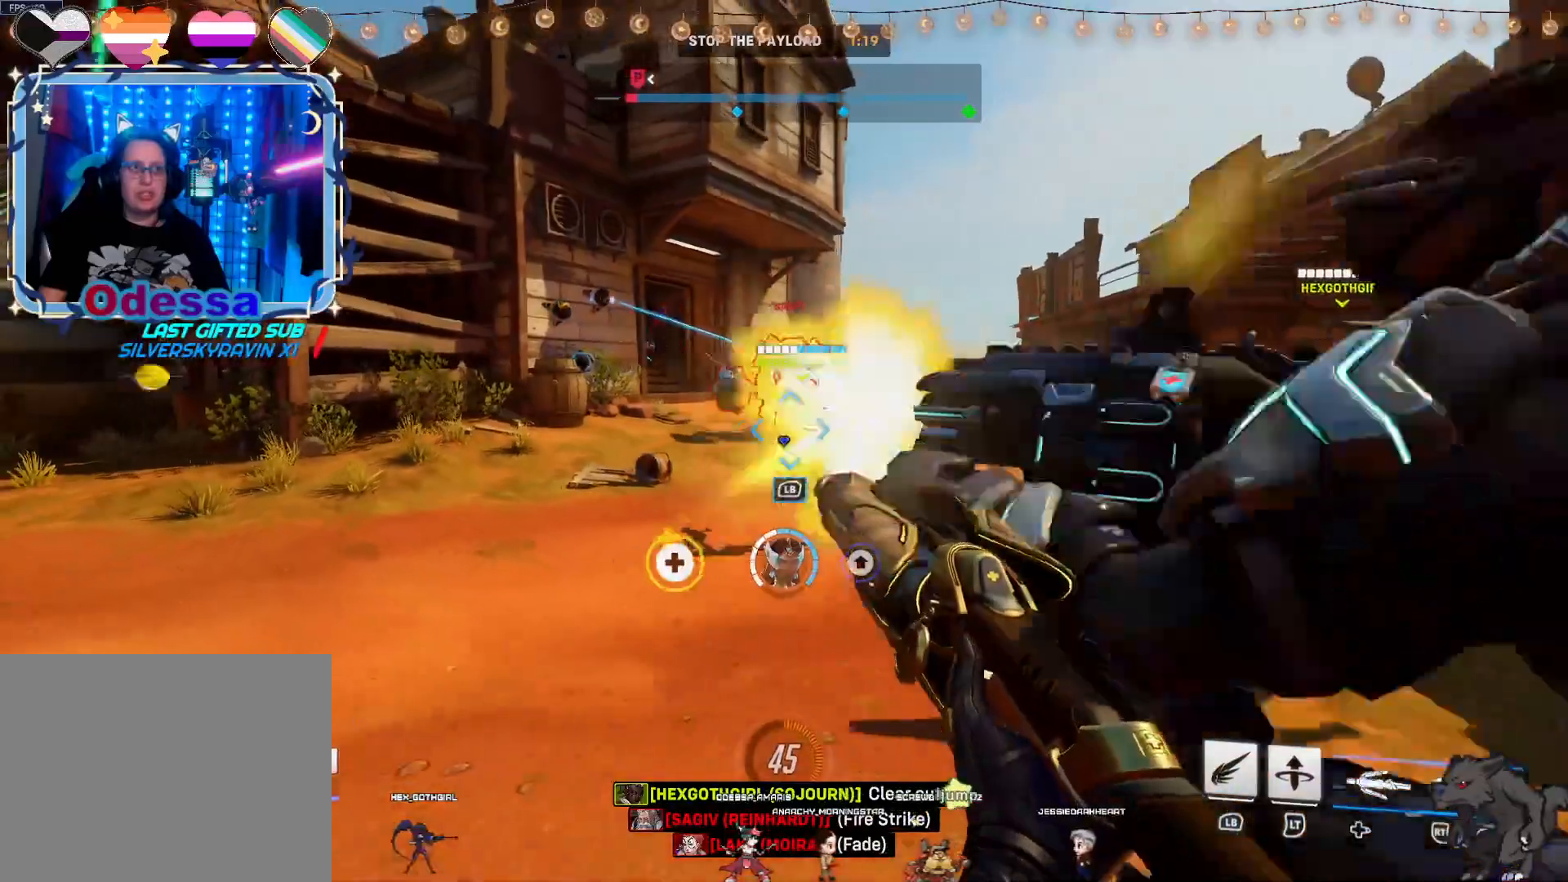
{"dt_ms": 500, "buttons": ["R2"], "left_stick": "down", "right_stick": "center", "events": [[133, "CROSS", "down"], [300, "CROSS", "up"], [383, "left_stick", "down-right"], [467, "left_stick", "down"]]}
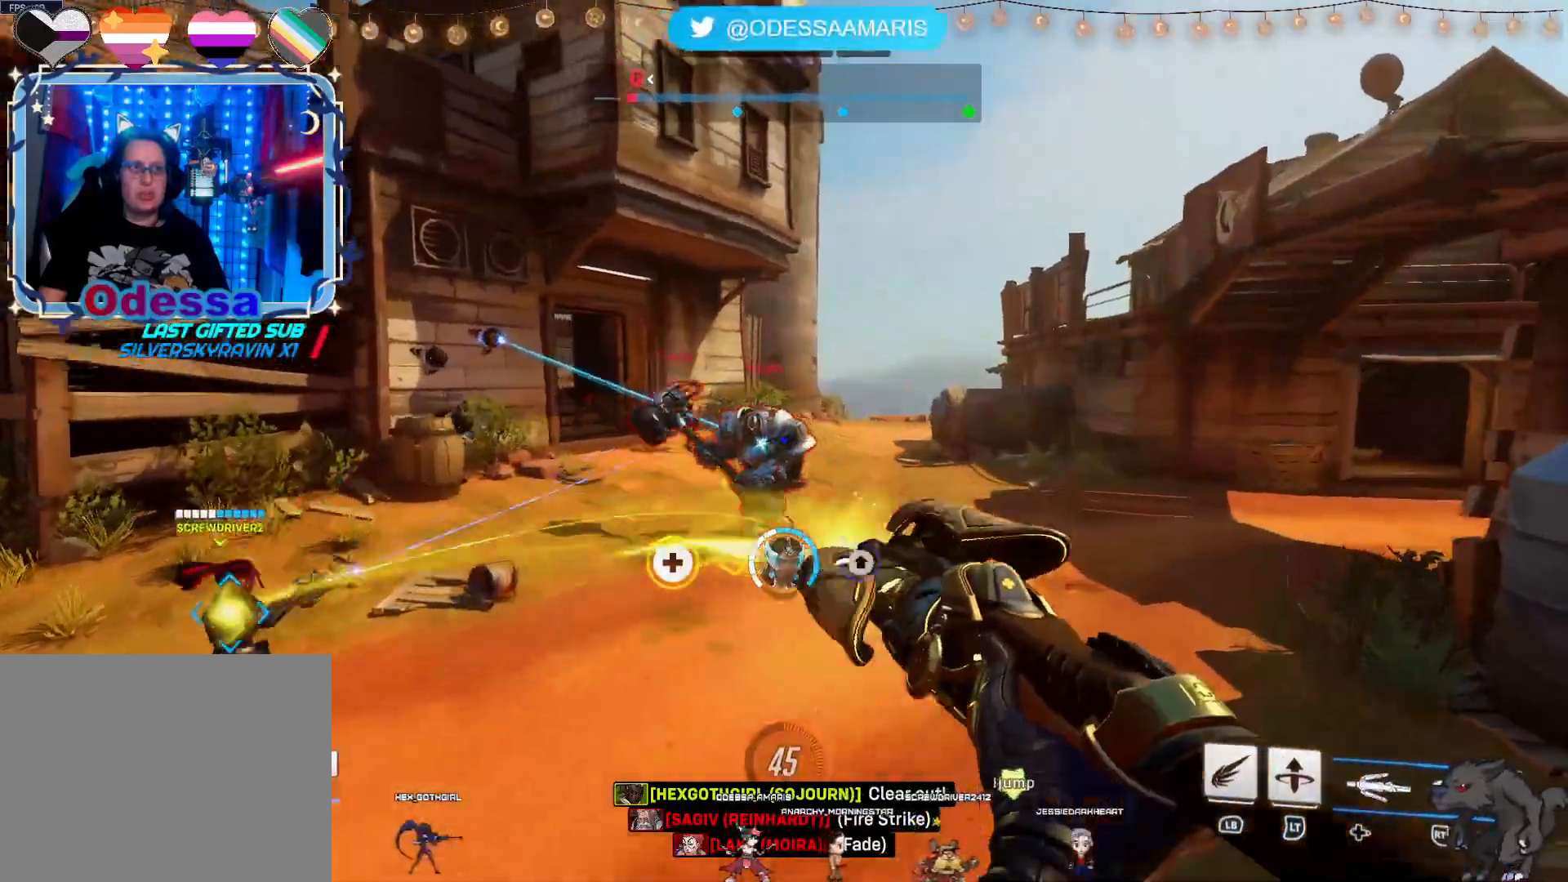
{"dt_ms": 500, "buttons": ["R2"], "left_stick": "down-left", "right_stick": "center", "events": [[17, "right_stick", "left"], [267, "right_stick", "center"], [300, "left_stick", "down-left"]]}